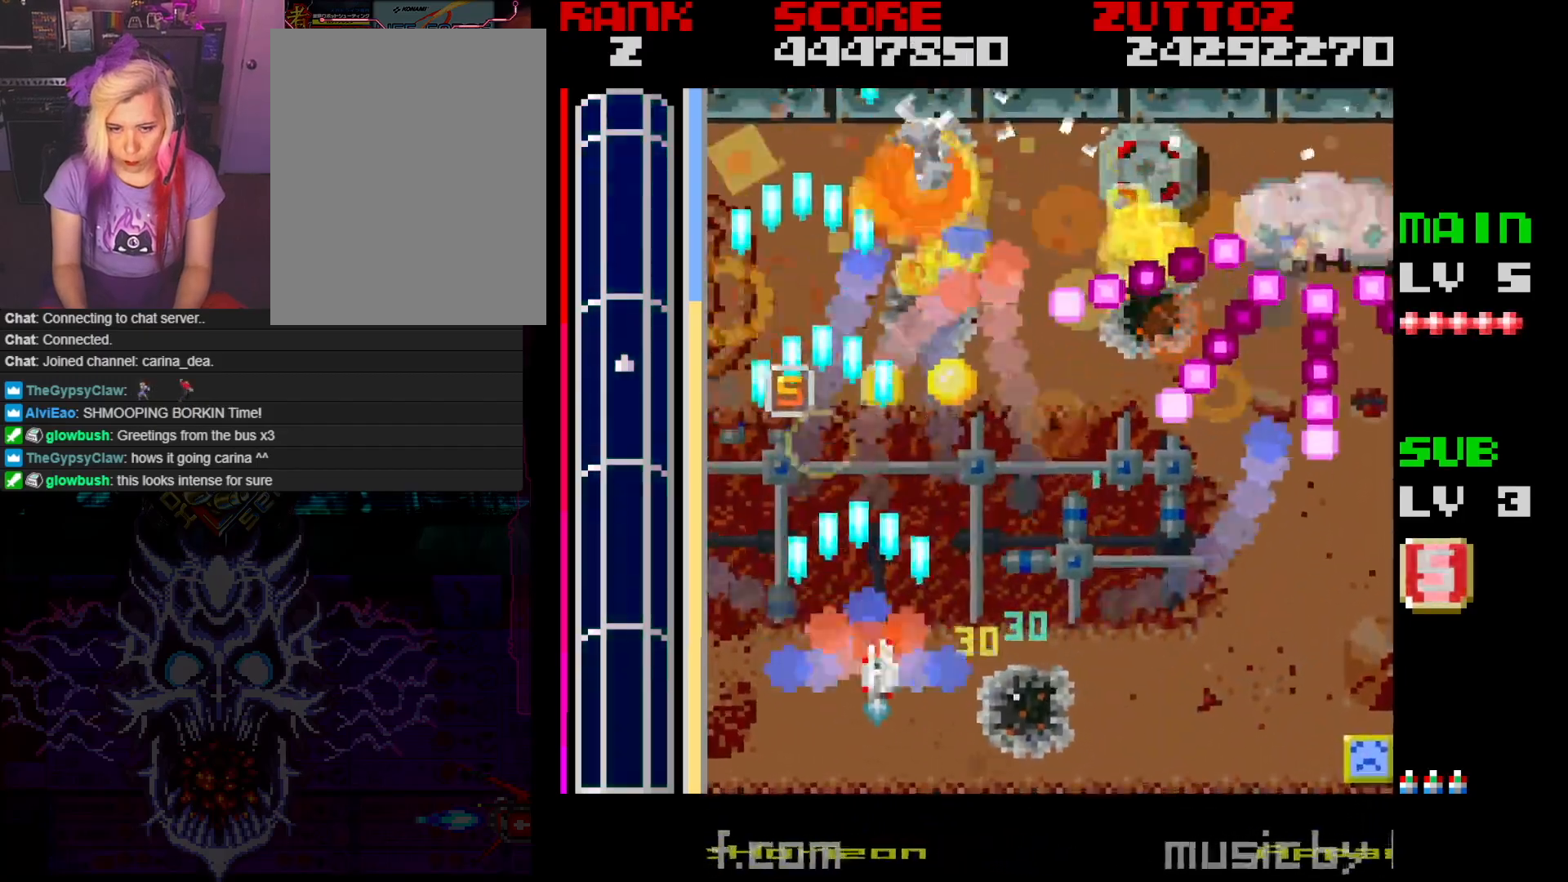
Gameplay with a controller; each line is a JSON object with the inputs held at the frame after it. "events" lists button and stick changes between this image and that frame as [ms after this image, input, new state], when the widget could be followed in between. Not read: L3 R3.
{"buttons": ["A", "DPAD_LEFT"], "events": [[233, "DPAD_DOWN", "down"], [283, "DPAD_RIGHT", "up"], [333, "DPAD_DOWN", "up"], [417, "DPAD_LEFT", "down"]]}
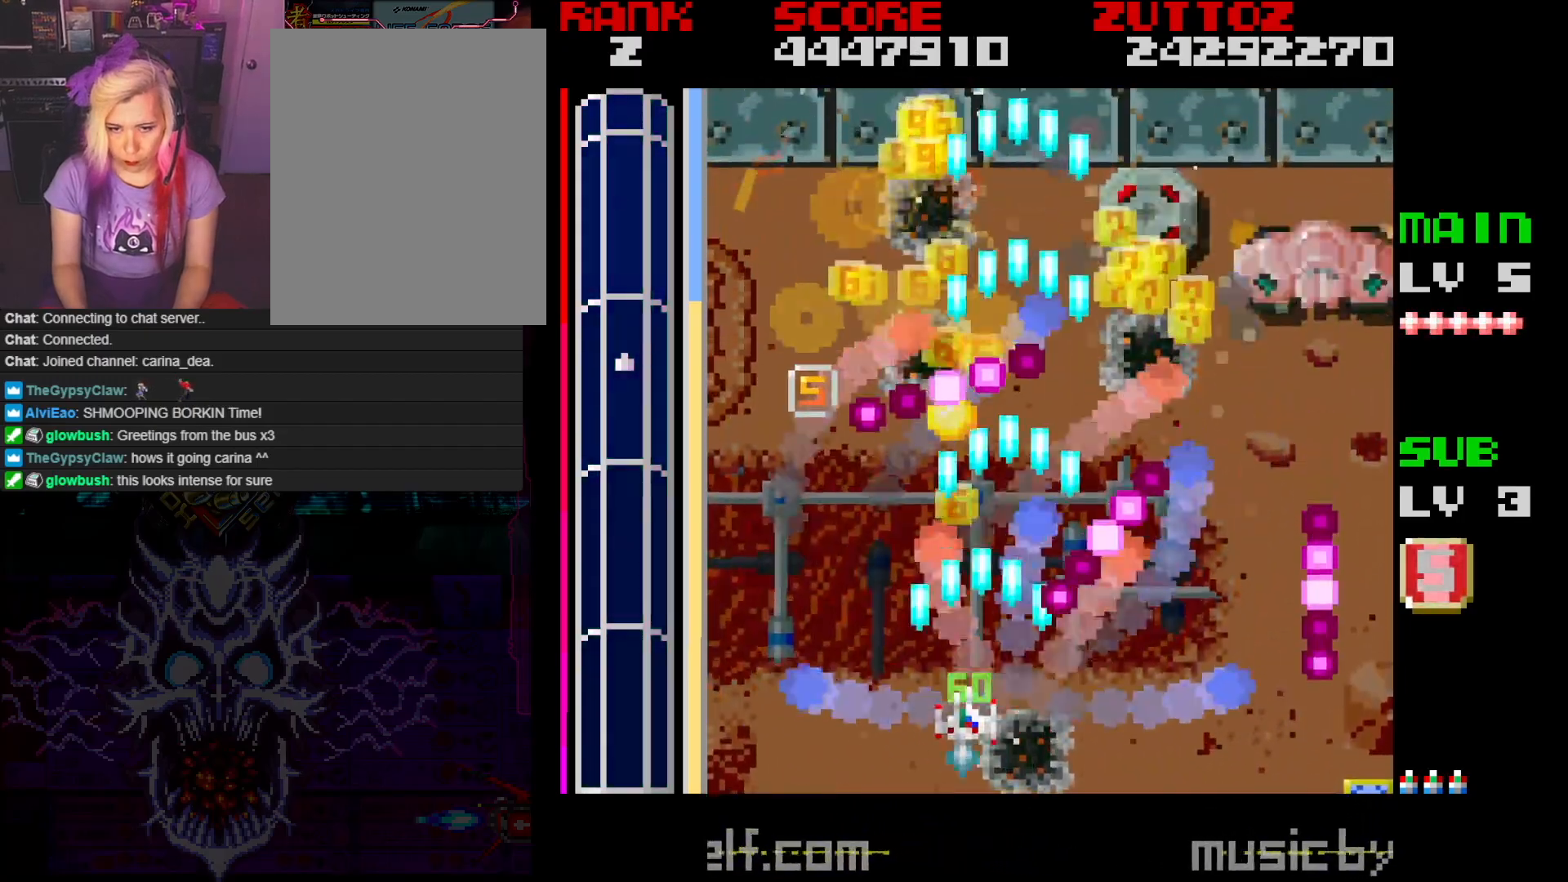
{"buttons": ["A", "DPAD_RIGHT"], "events": [[217, "DPAD_UP", "down"], [267, "DPAD_LEFT", "up"], [300, "DPAD_RIGHT", "down"], [417, "DPAD_UP", "up"]]}
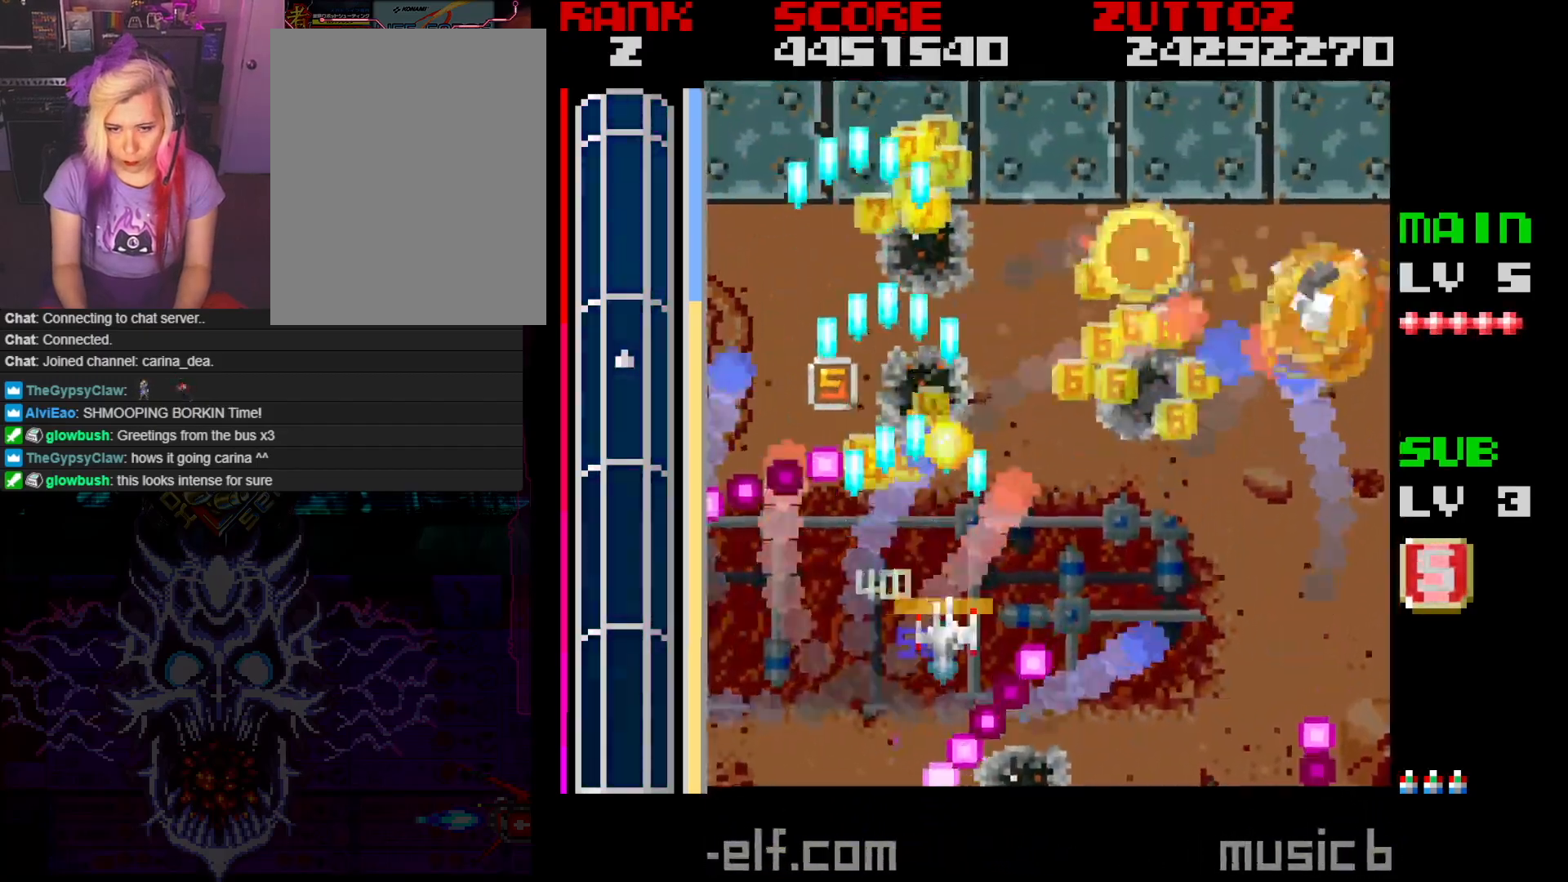
{"buttons": ["A", "DPAD_UP", "DPAD_LEFT"], "events": [[433, "DPAD_UP", "down"], [450, "DPAD_RIGHT", "up"], [500, "DPAD_LEFT", "down"]]}
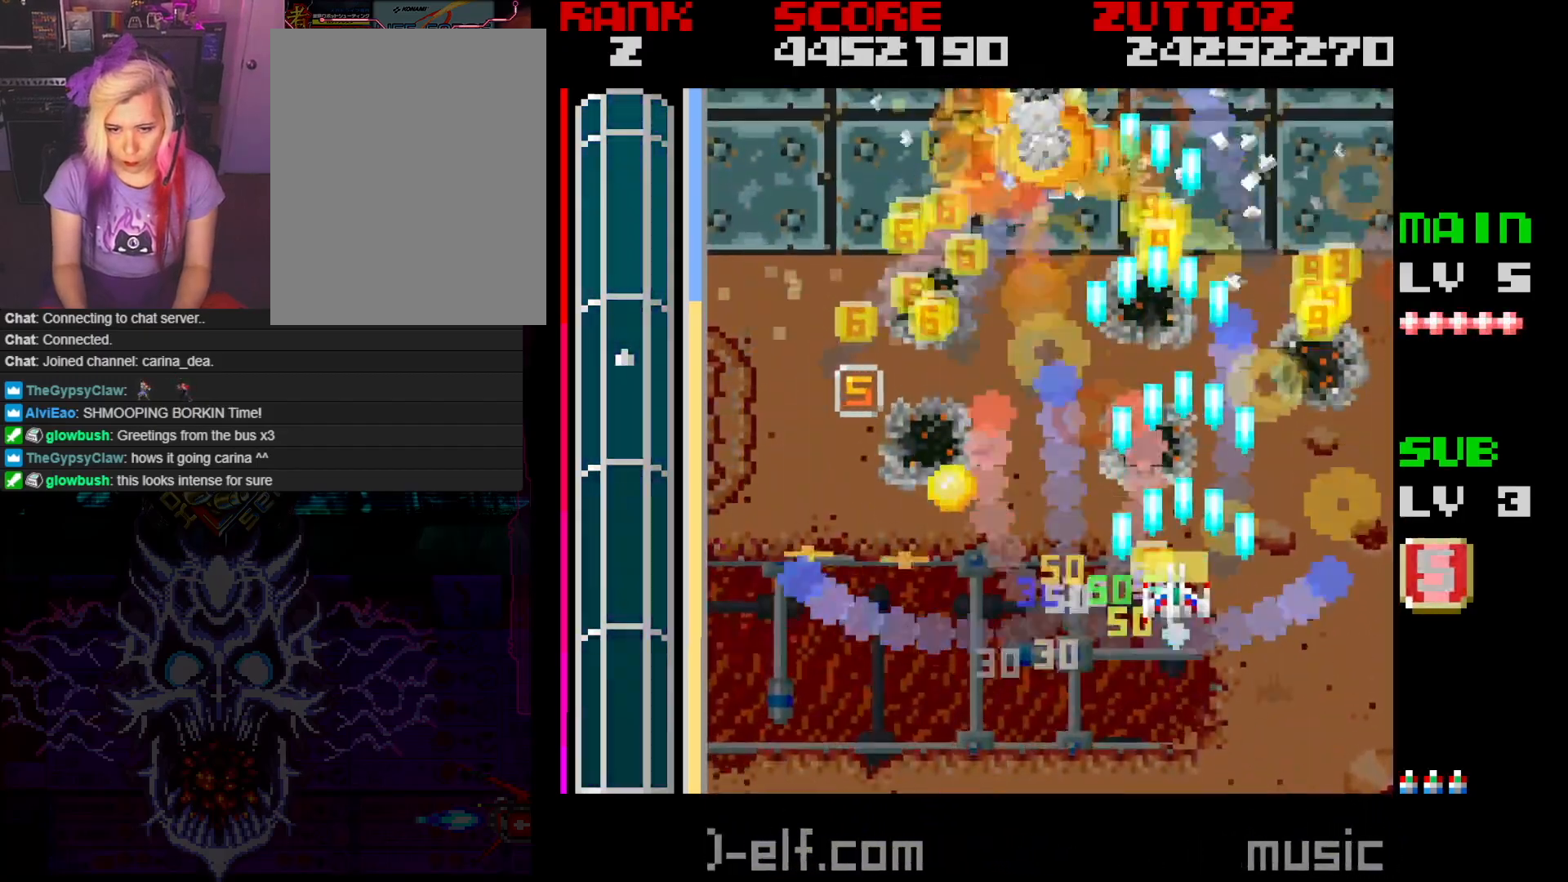
{"buttons": ["A"], "events": [[50, "DPAD_UP", "up"], [100, "DPAD_LEFT", "up"], [317, "DPAD_LEFT", "down"], [450, "DPAD_LEFT", "up"]]}
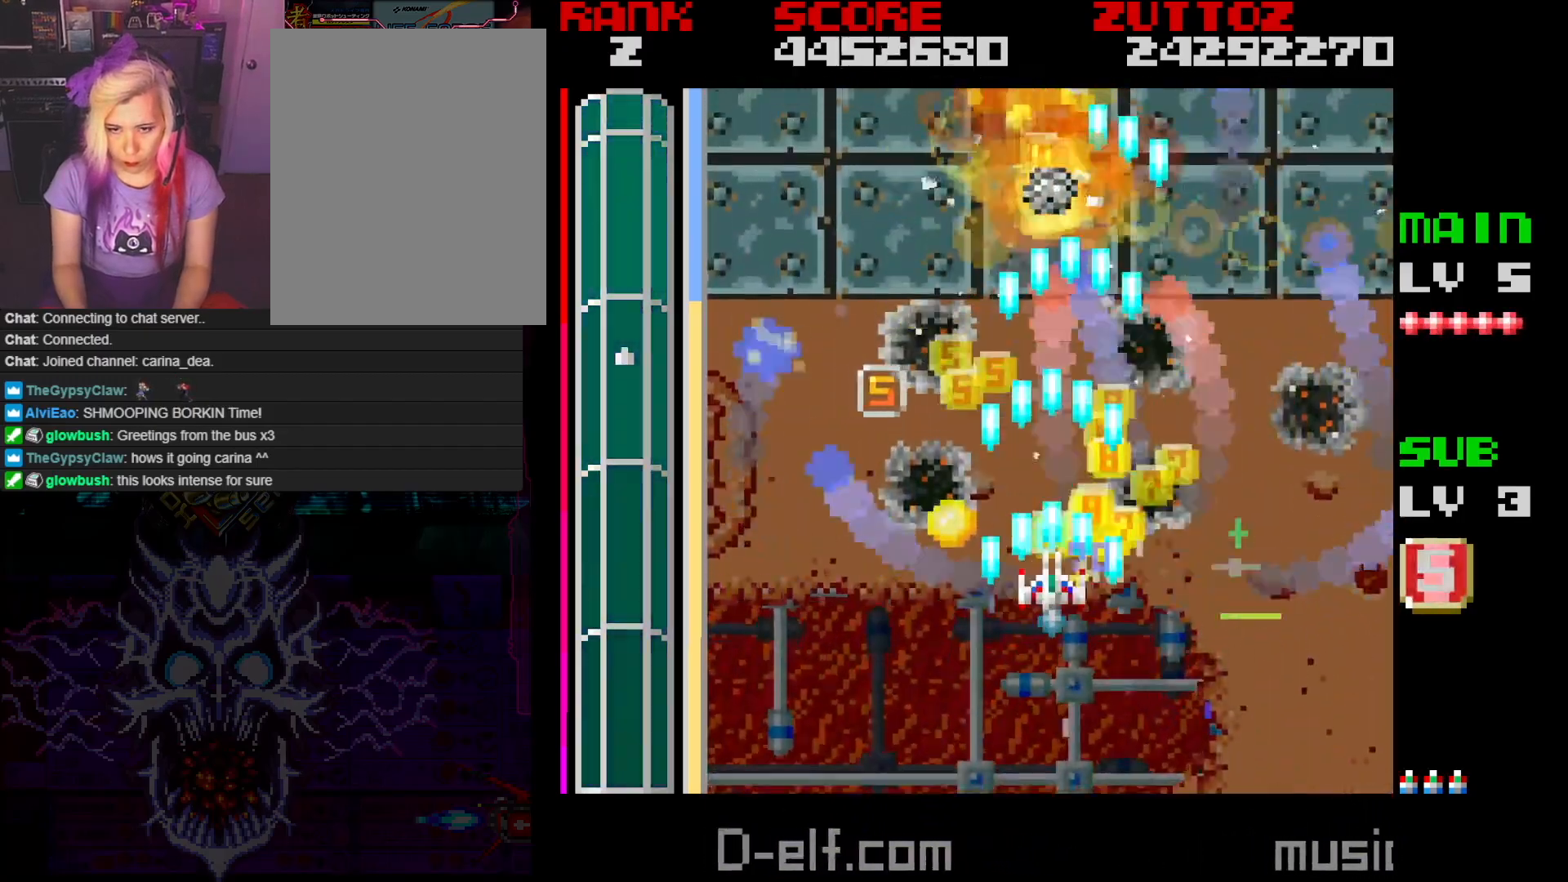
{"buttons": ["A", "DPAD_UP", "DPAD_RIGHT"], "events": [[300, "DPAD_RIGHT", "down"], [333, "DPAD_DOWN", "down"], [417, "DPAD_DOWN", "up"], [467, "DPAD_UP", "down"]]}
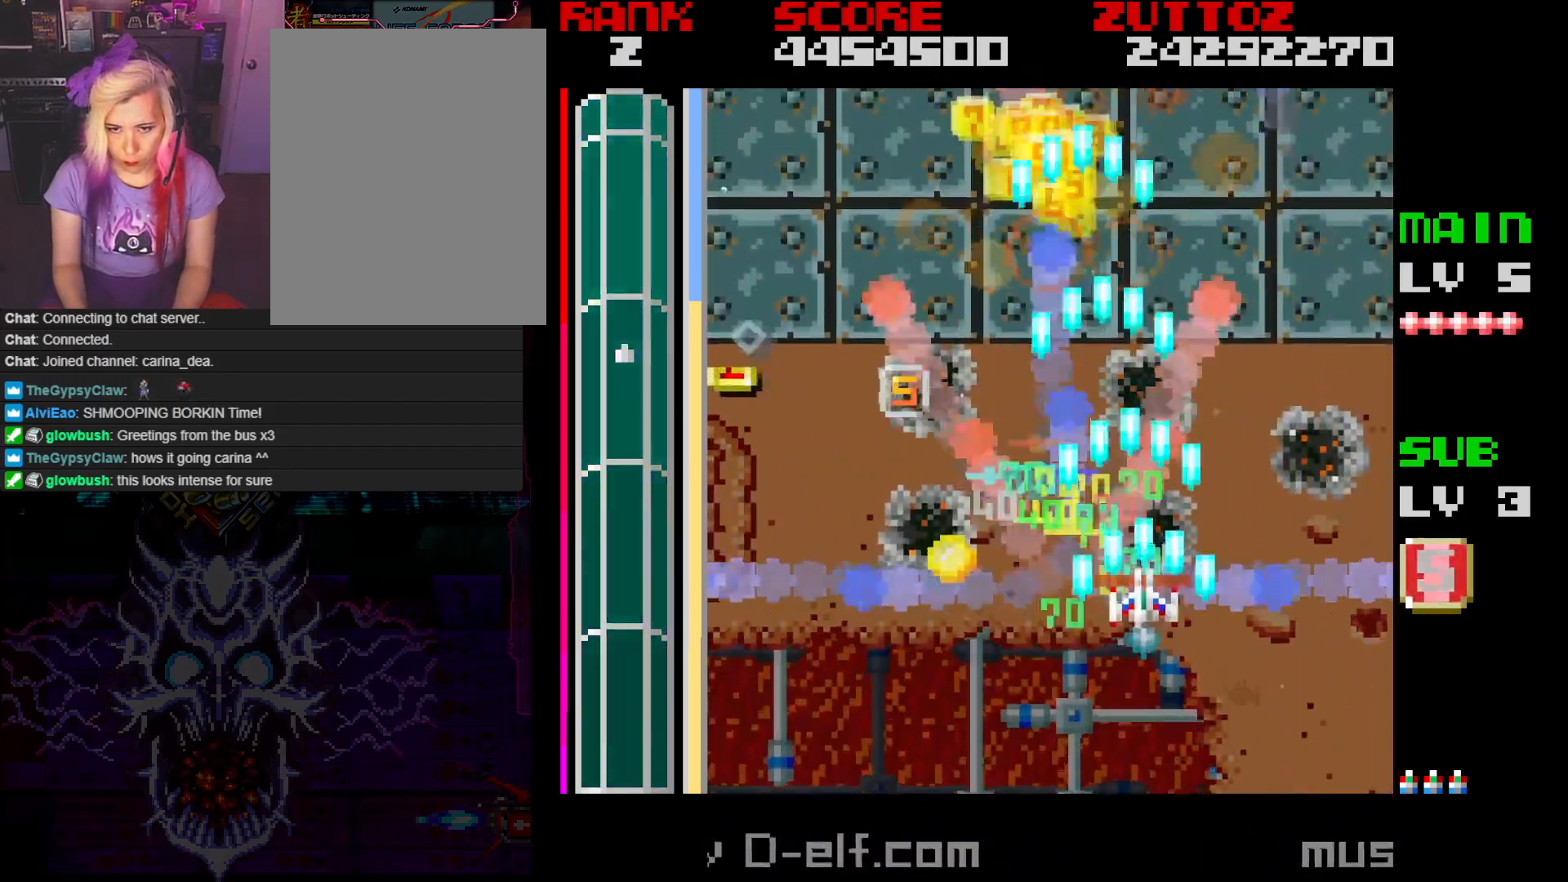
{"buttons": ["A", "DPAD_LEFT"], "events": [[17, "DPAD_RIGHT", "up"], [50, "DPAD_LEFT", "down"], [117, "DPAD_UP", "up"], [167, "DPAD_DOWN", "down"], [200, "DPAD_LEFT", "up"], [267, "DPAD_LEFT", "down"], [467, "DPAD_DOWN", "up"]]}
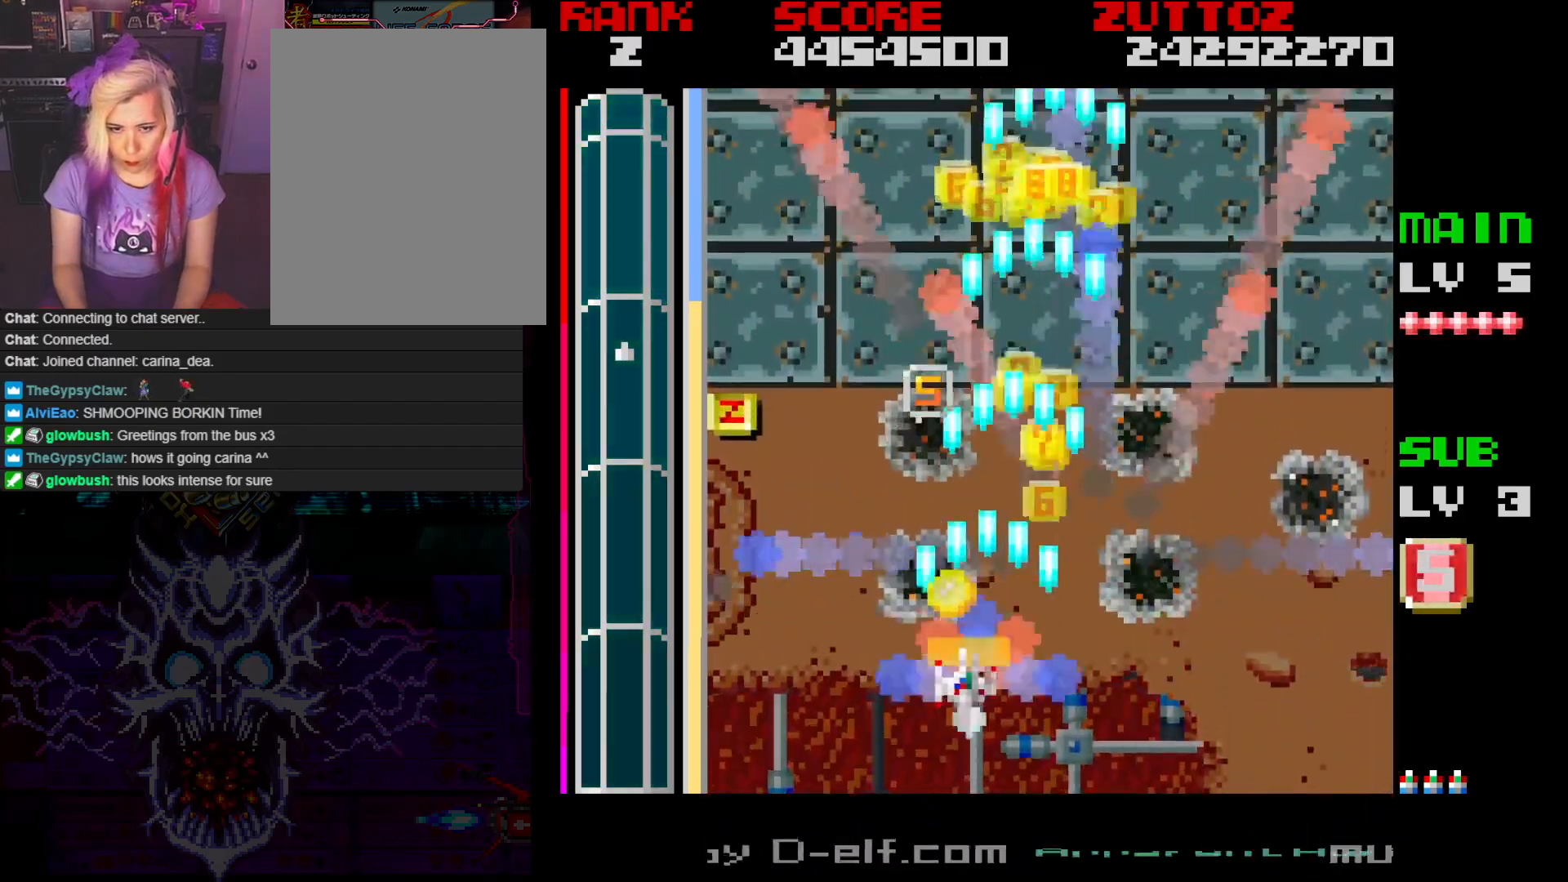
{"buttons": ["A"], "events": [[317, "DPAD_UP", "down"], [433, "DPAD_LEFT", "up"], [450, "DPAD_UP", "up"]]}
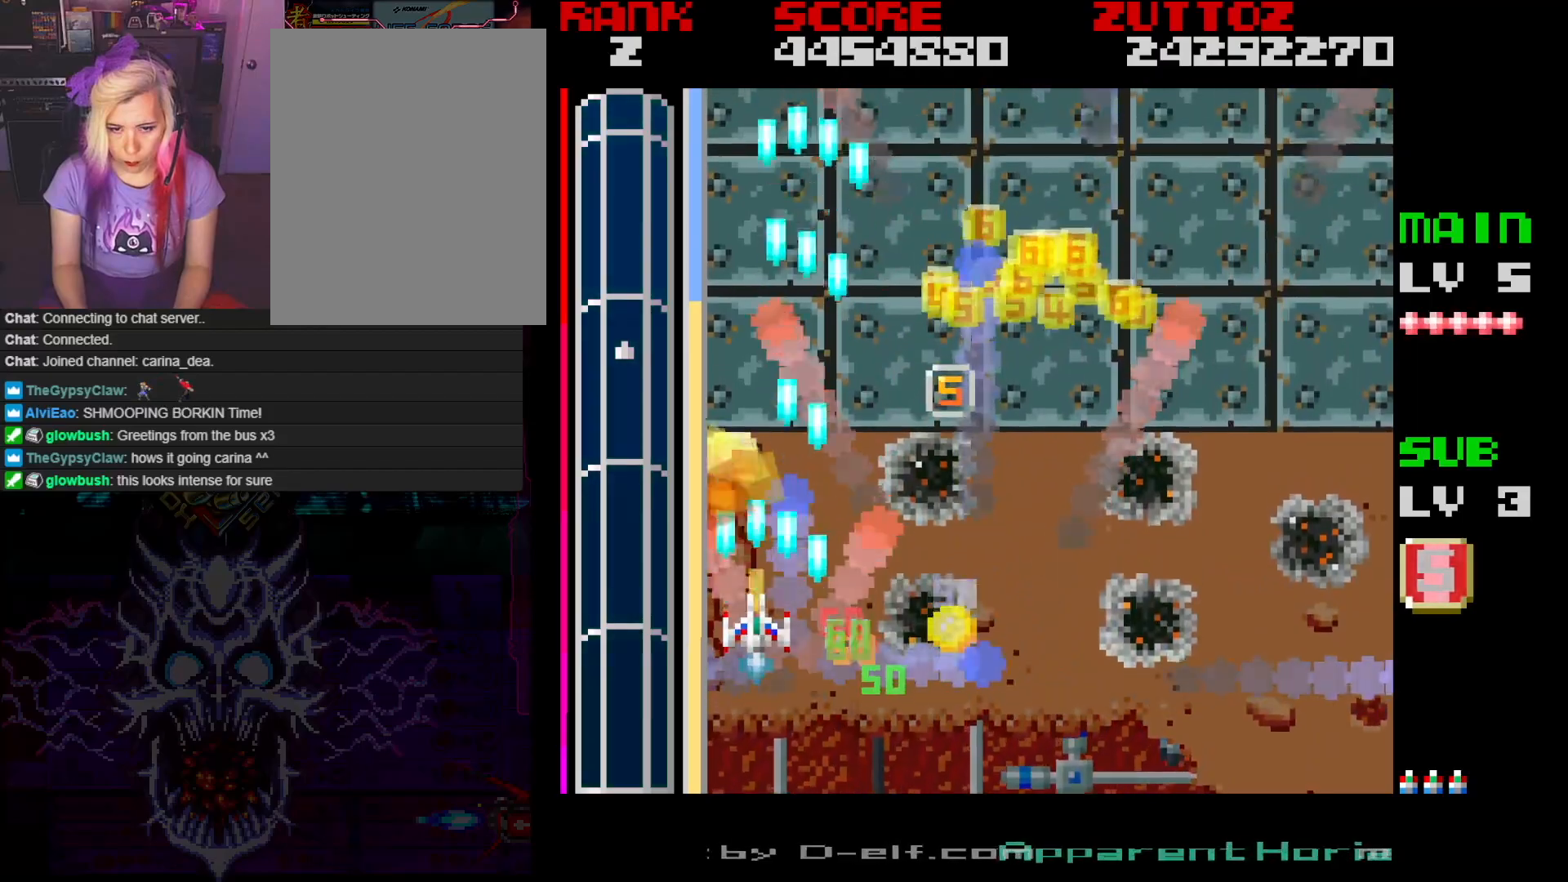
{"buttons": ["A", "DPAD_DOWN", "DPAD_RIGHT"], "events": [[400, "DPAD_RIGHT", "down"], [450, "DPAD_DOWN", "down"]]}
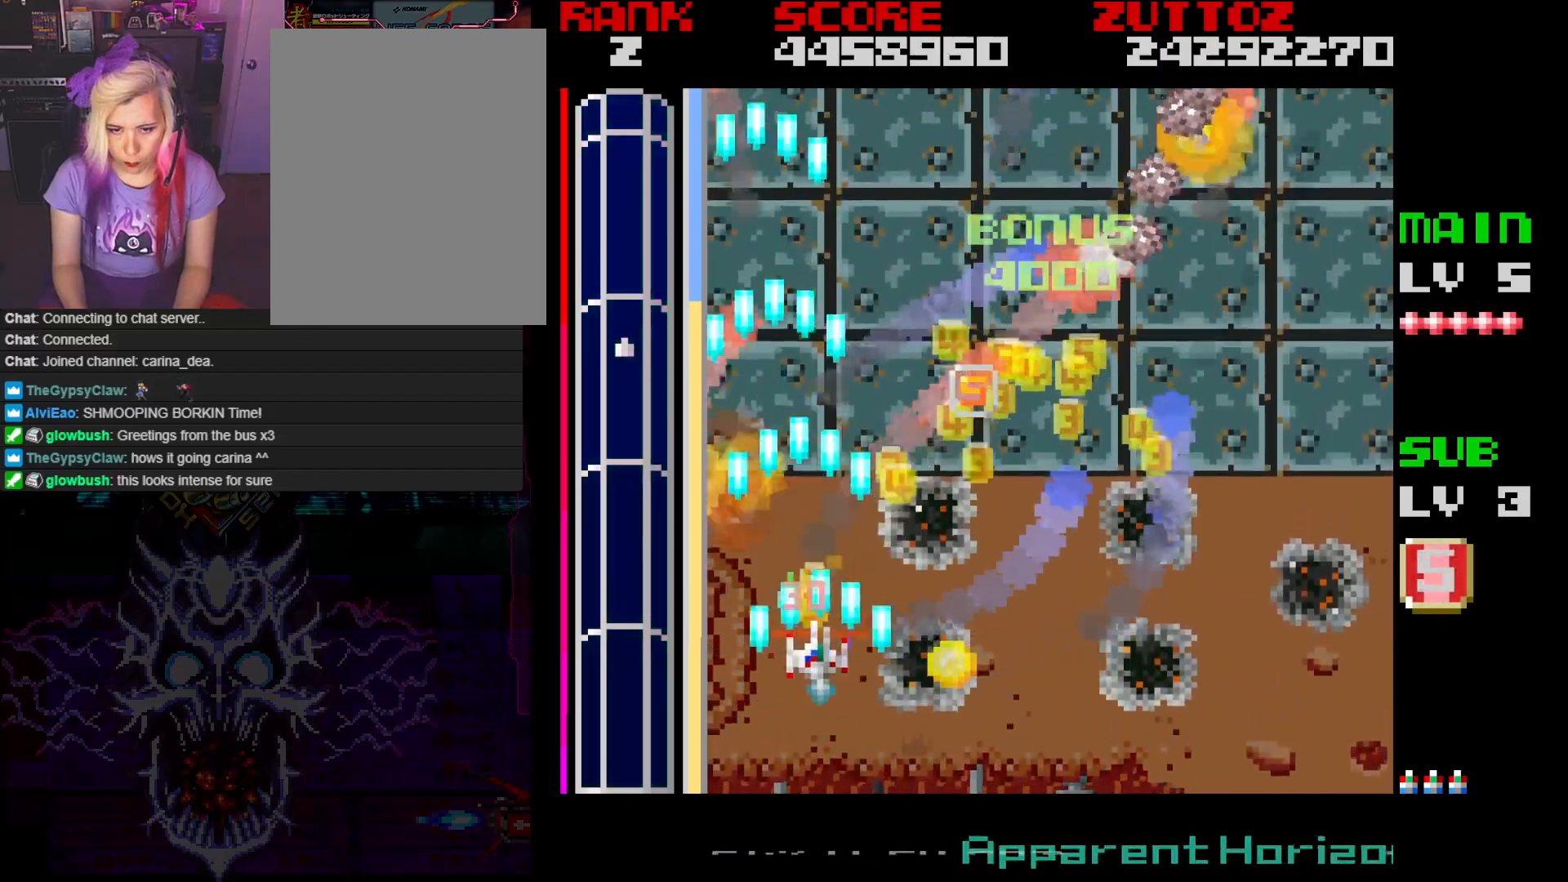
{"buttons": ["A", "DPAD_DOWN", "DPAD_RIGHT"], "events": [[200, "DPAD_DOWN", "up"], [233, "DPAD_UP", "down"], [283, "DPAD_RIGHT", "up"], [317, "DPAD_UP", "up"], [433, "DPAD_RIGHT", "down"], [450, "DPAD_DOWN", "down"]]}
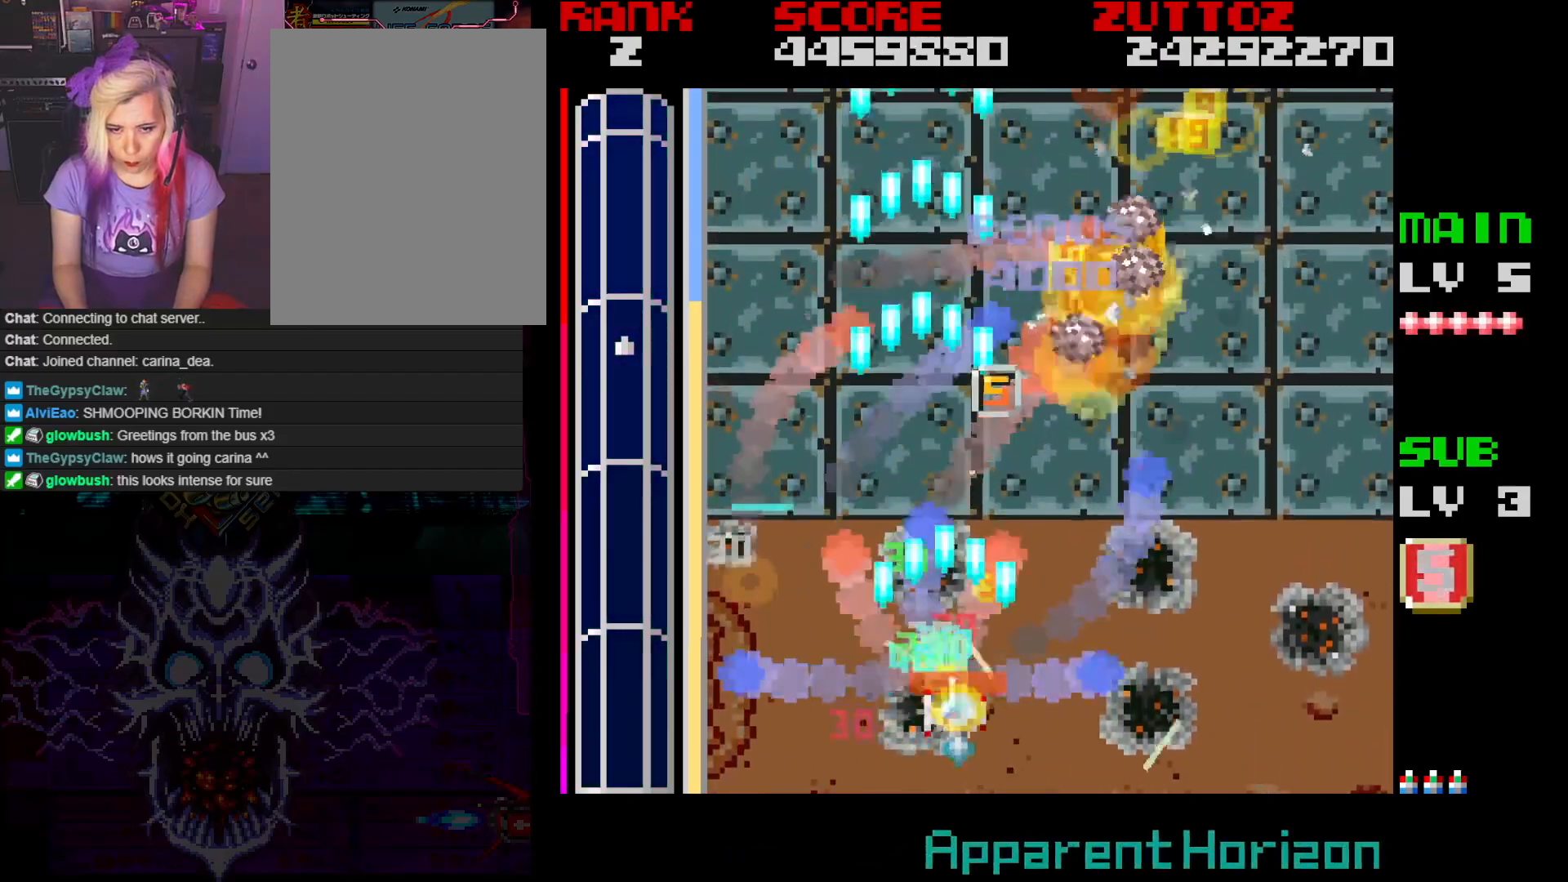
{"buttons": ["A"], "events": [[100, "DPAD_DOWN", "up"], [167, "DPAD_UP", "down"], [467, "DPAD_UP", "up"], [500, "DPAD_RIGHT", "up"]]}
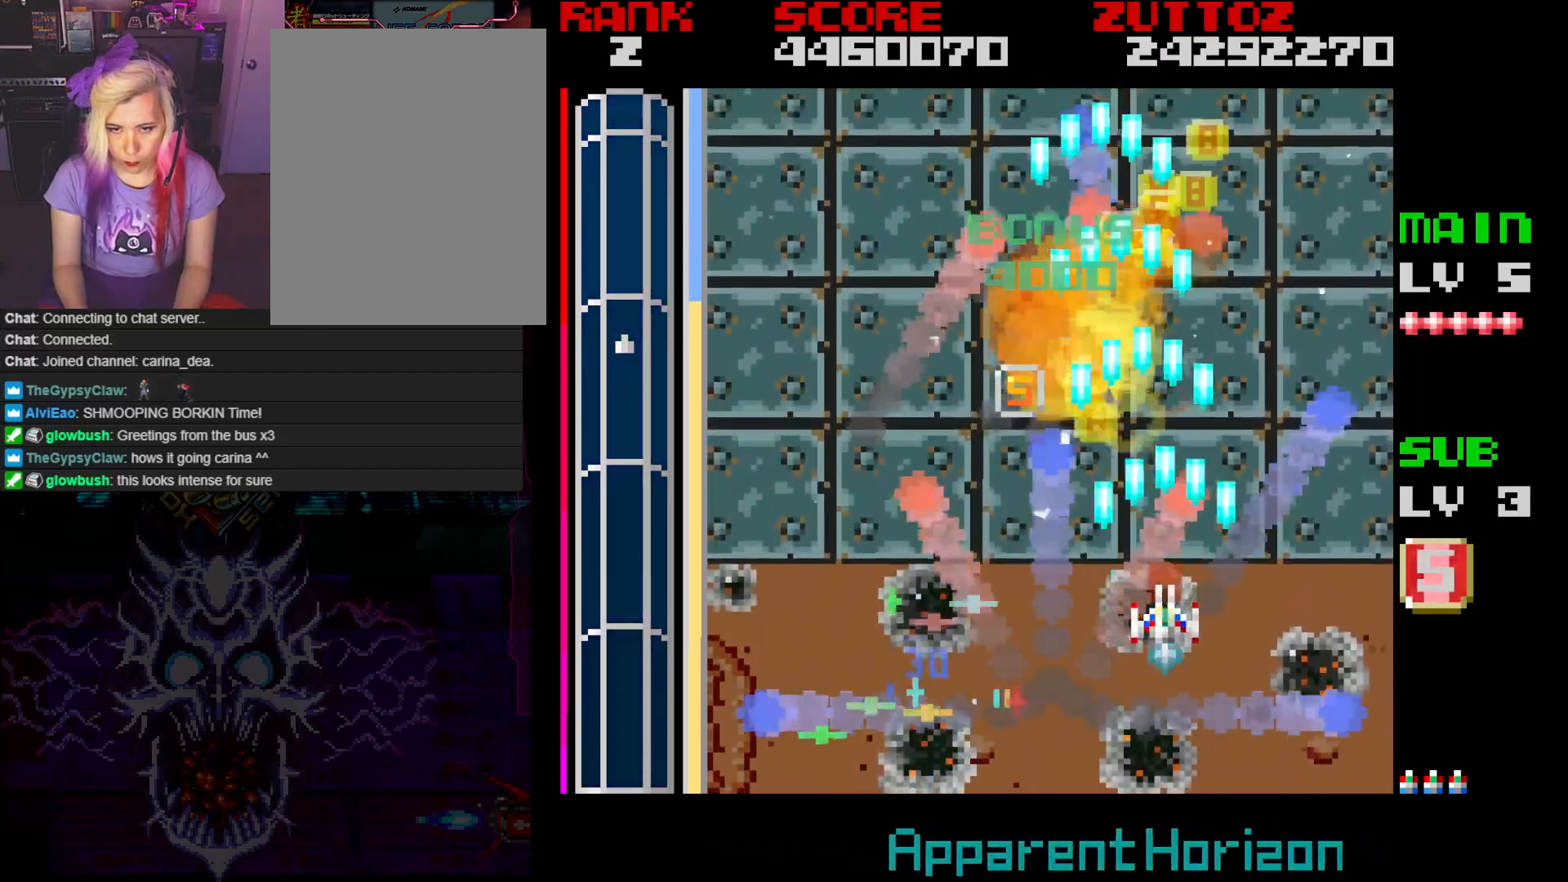
{"buttons": ["A", "DPAD_UP", "DPAD_LEFT"], "events": [[433, "DPAD_UP", "down"], [450, "DPAD_LEFT", "down"]]}
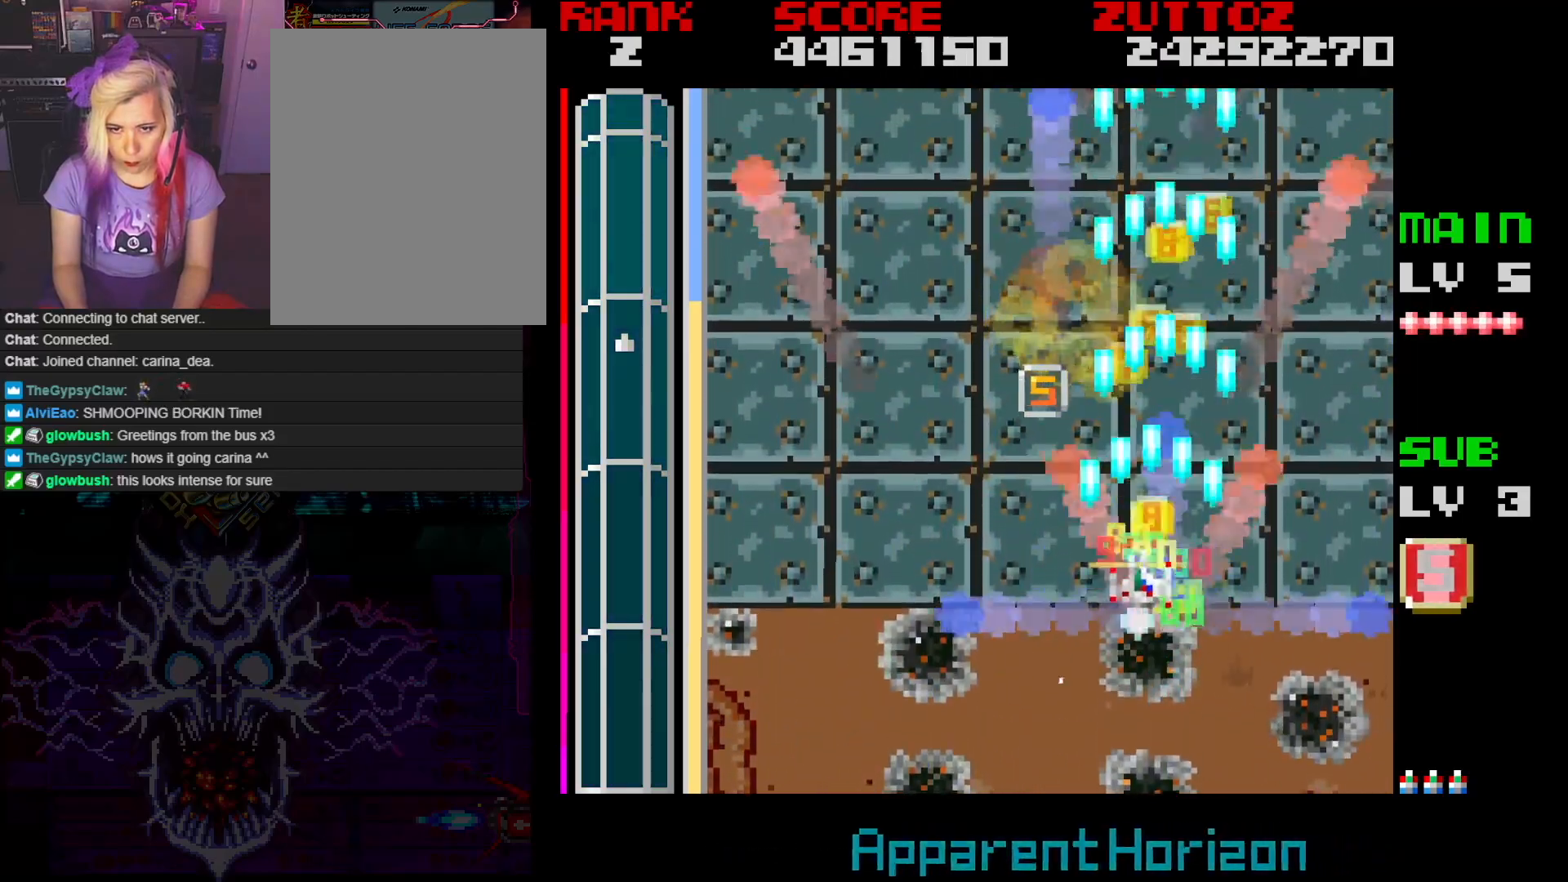
{"buttons": ["A"], "events": [[217, "DPAD_LEFT", "up"], [217, "DPAD_UP", "up"]]}
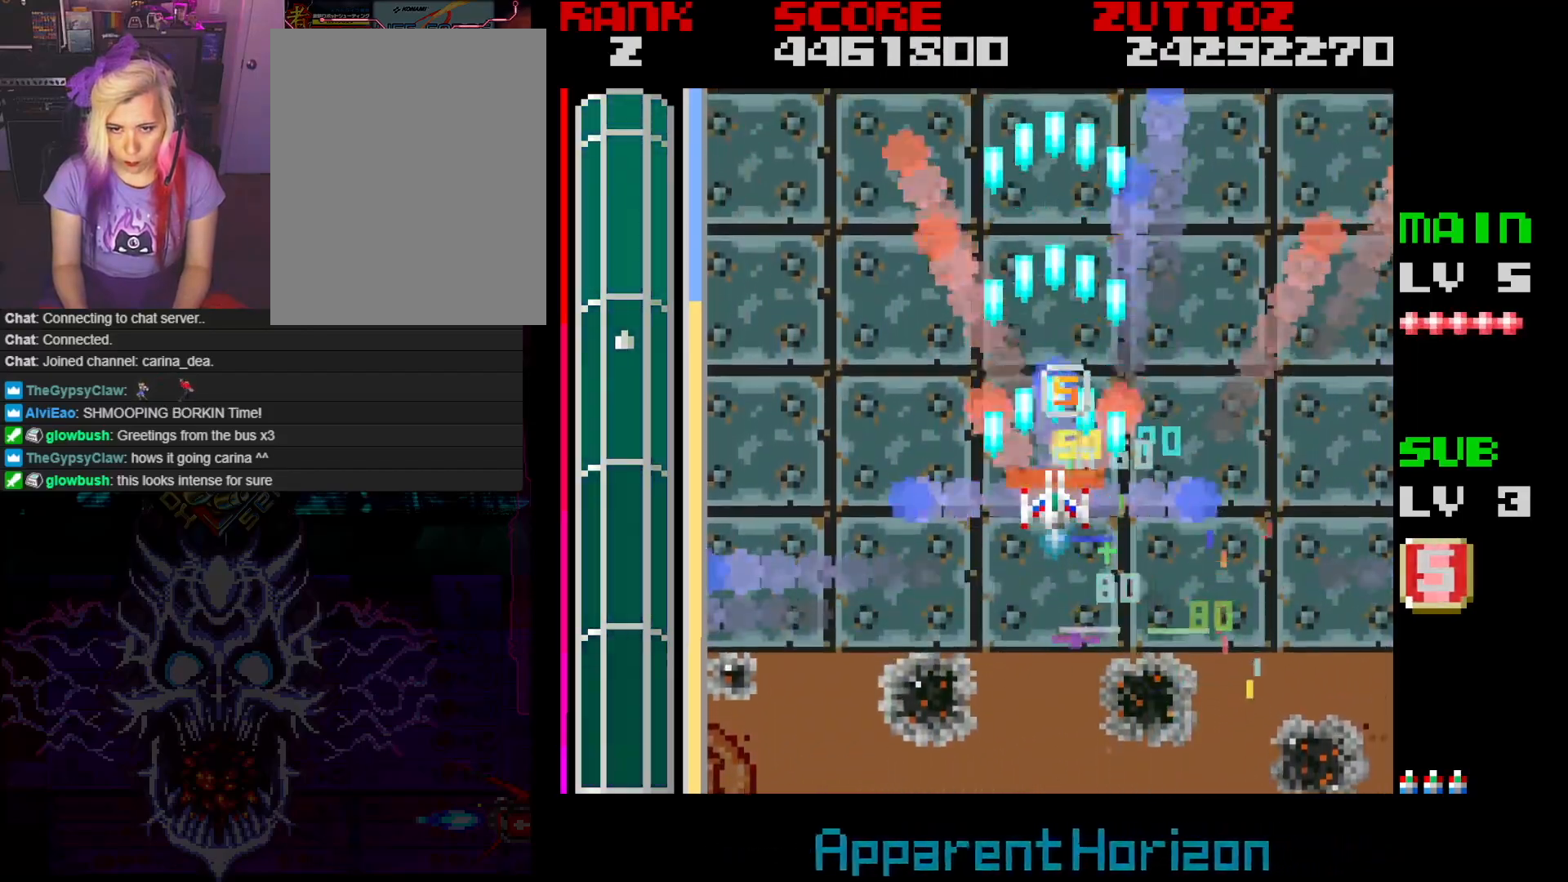
{"buttons": ["A", "DPAD_RIGHT"], "events": [[317, "DPAD_UP", "down"], [417, "DPAD_RIGHT", "down"], [467, "DPAD_UP", "up"]]}
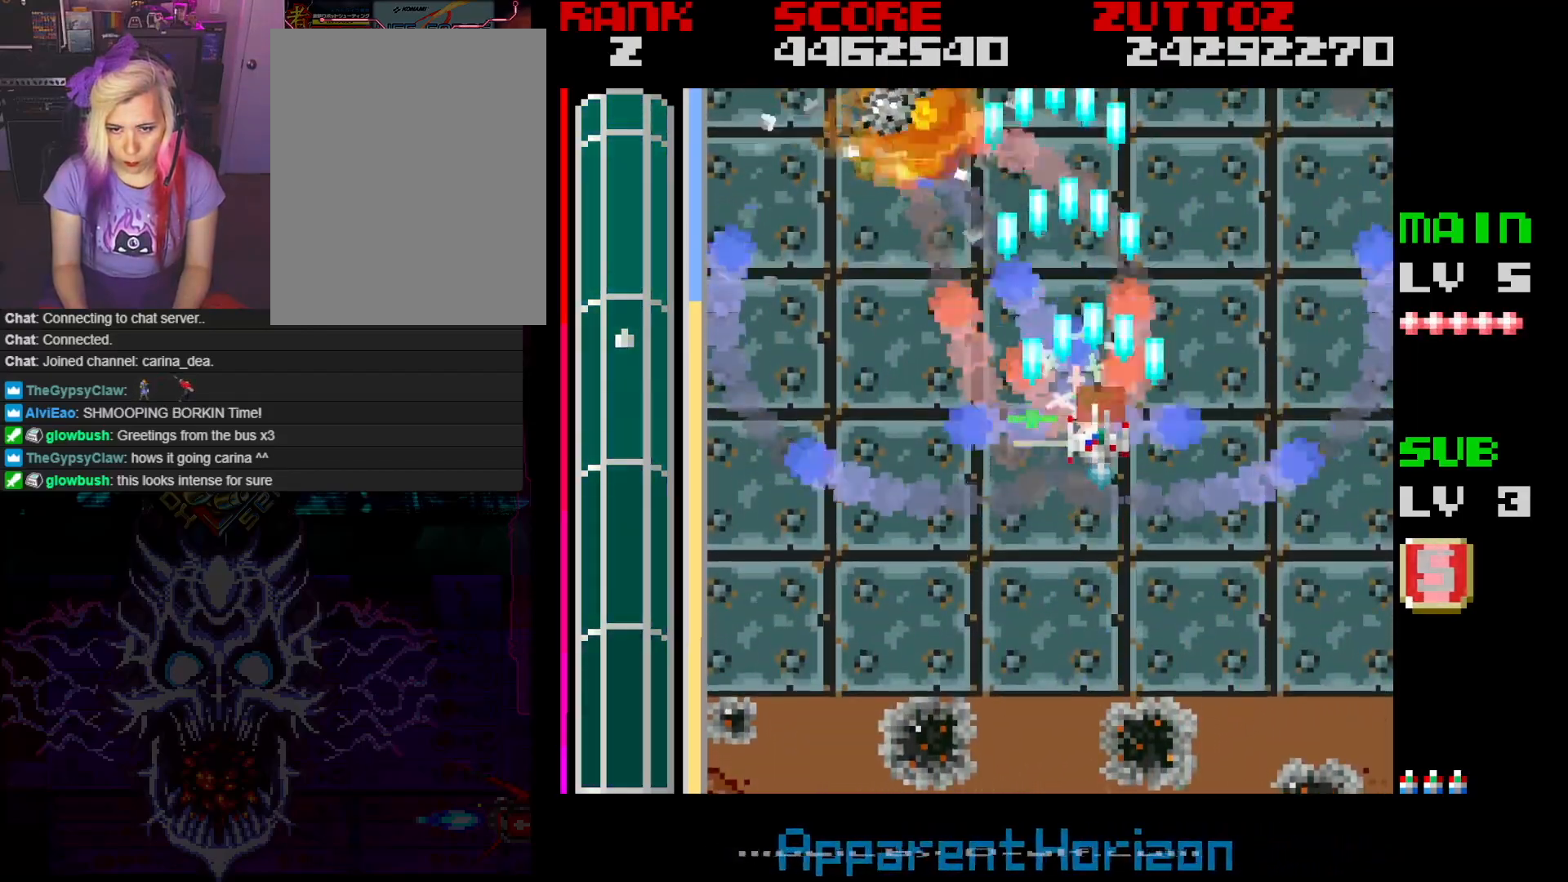
{"buttons": ["A"], "events": [[17, "DPAD_DOWN", "down"], [50, "DPAD_RIGHT", "up"], [67, "DPAD_LEFT", "down"], [150, "DPAD_DOWN", "up"], [267, "DPAD_DOWN", "down"], [317, "DPAD_LEFT", "up"], [450, "DPAD_DOWN", "up"]]}
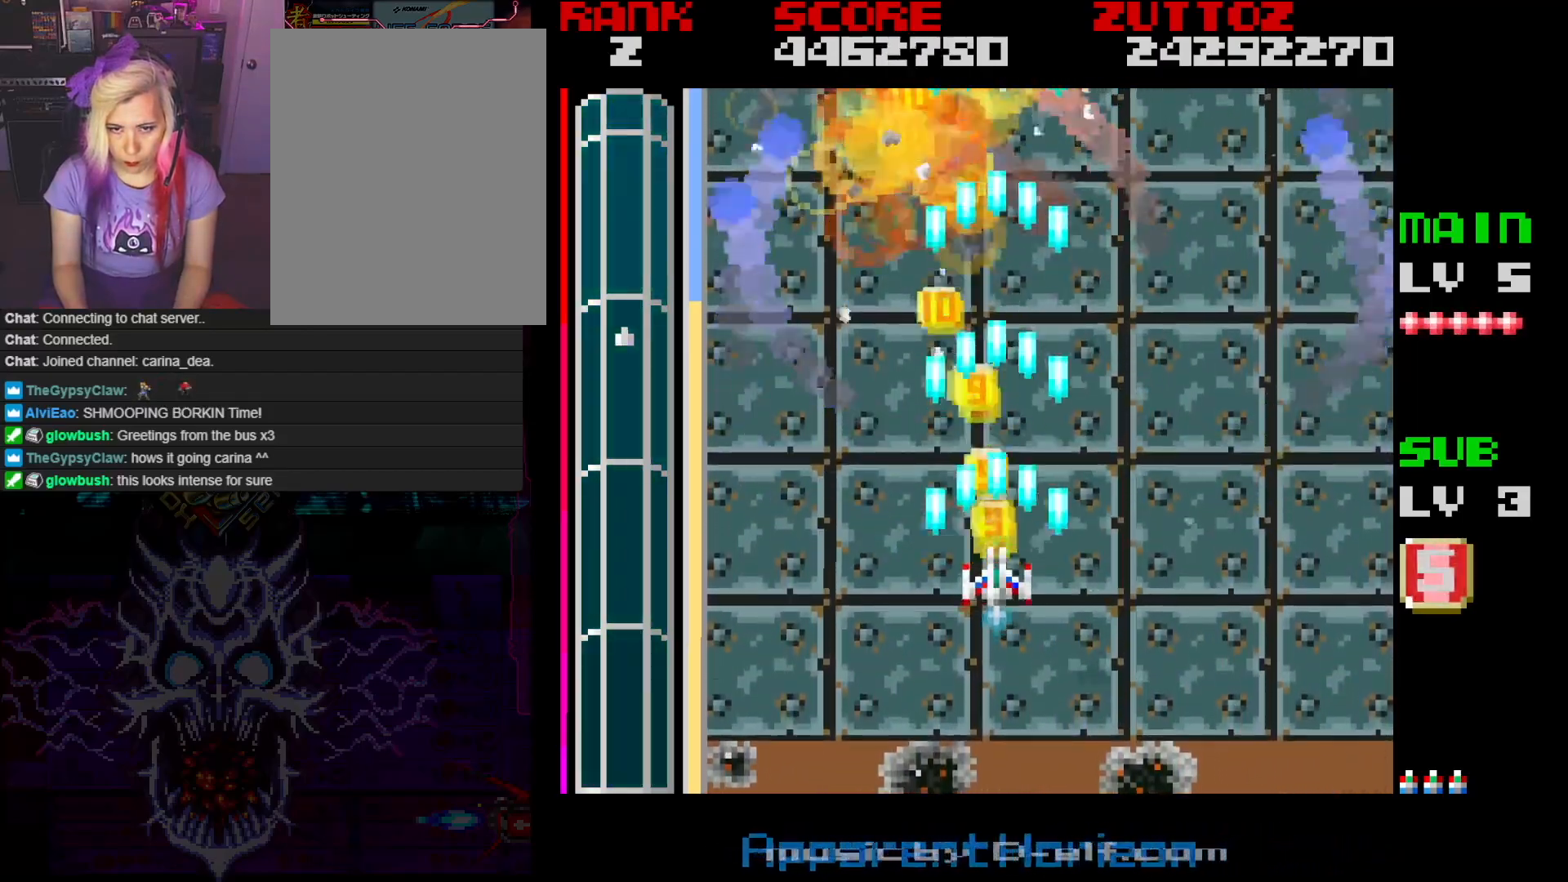
{"buttons": ["A", "DPAD_UP"], "events": [[83, "DPAD_DOWN", "down"], [83, "DPAD_LEFT", "down"], [267, "DPAD_DOWN", "up"], [317, "DPAD_UP", "down"], [417, "DPAD_LEFT", "up"]]}
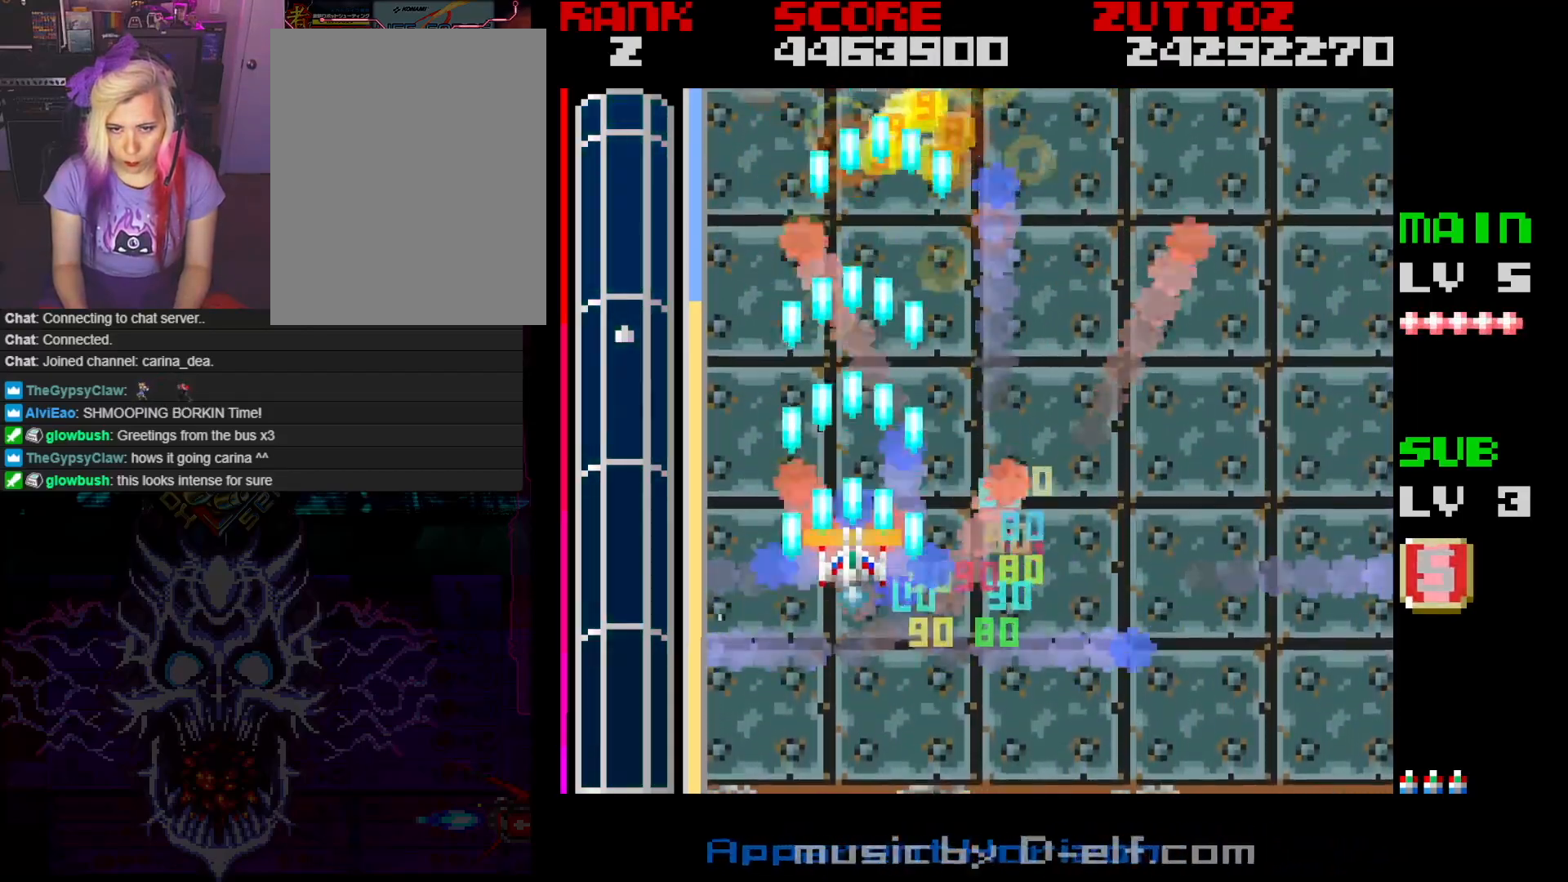
{"buttons": ["A"], "events": [[17, "DPAD_RIGHT", "down"], [17, "DPAD_UP", "up"], [117, "DPAD_RIGHT", "up"], [317, "DPAD_RIGHT", "down"], [500, "DPAD_RIGHT", "up"]]}
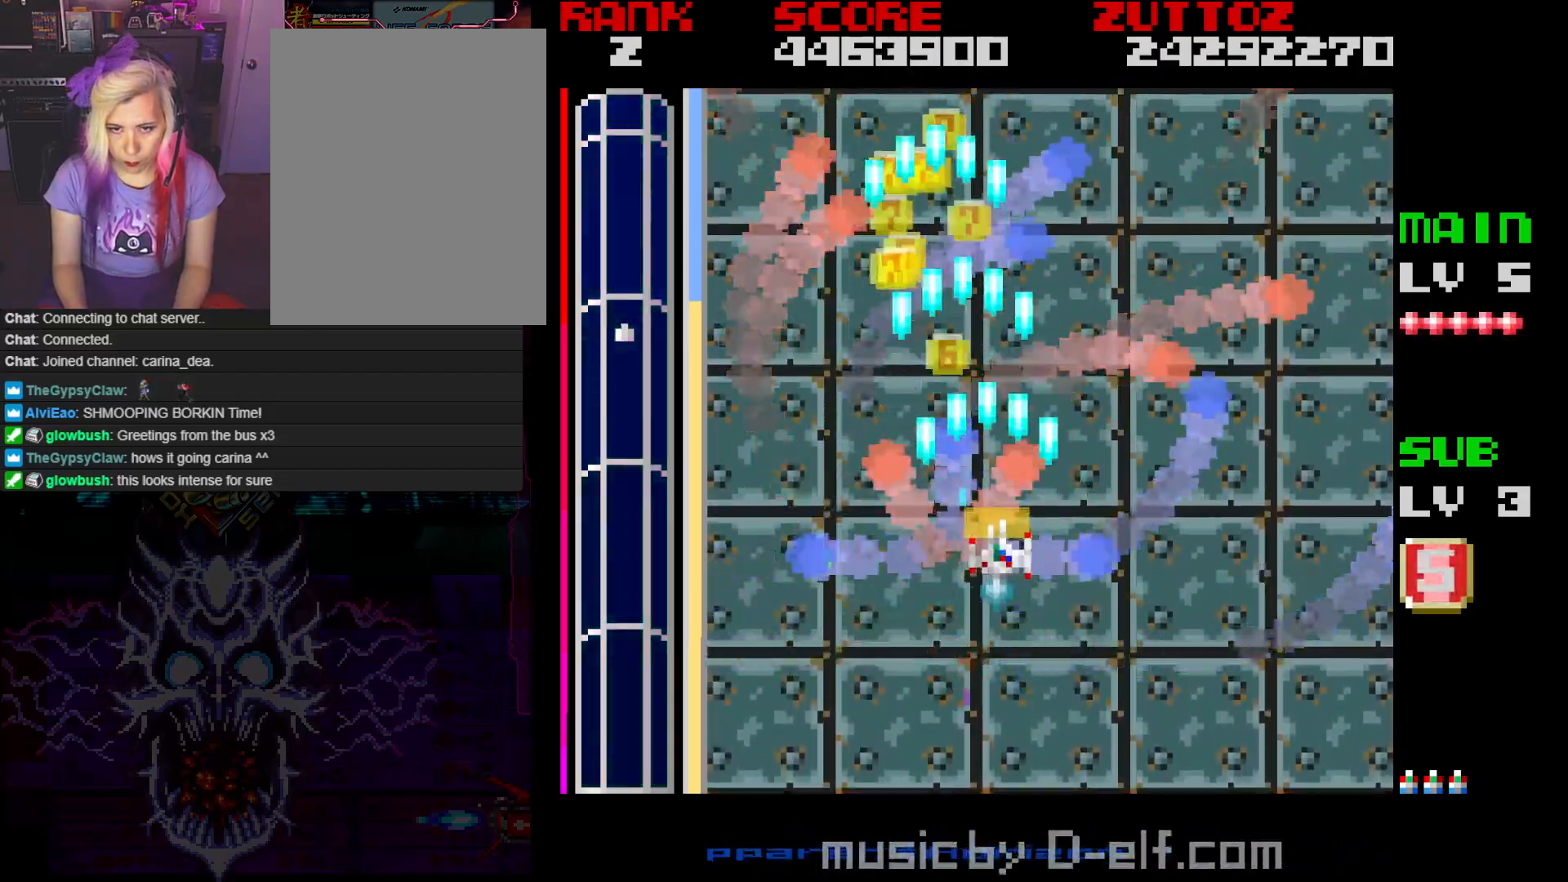
{"buttons": ["A"], "events": [[367, "DPAD_UP", "down"], [400, "DPAD_LEFT", "down"], [500, "DPAD_LEFT", "up"], [500, "DPAD_UP", "up"]]}
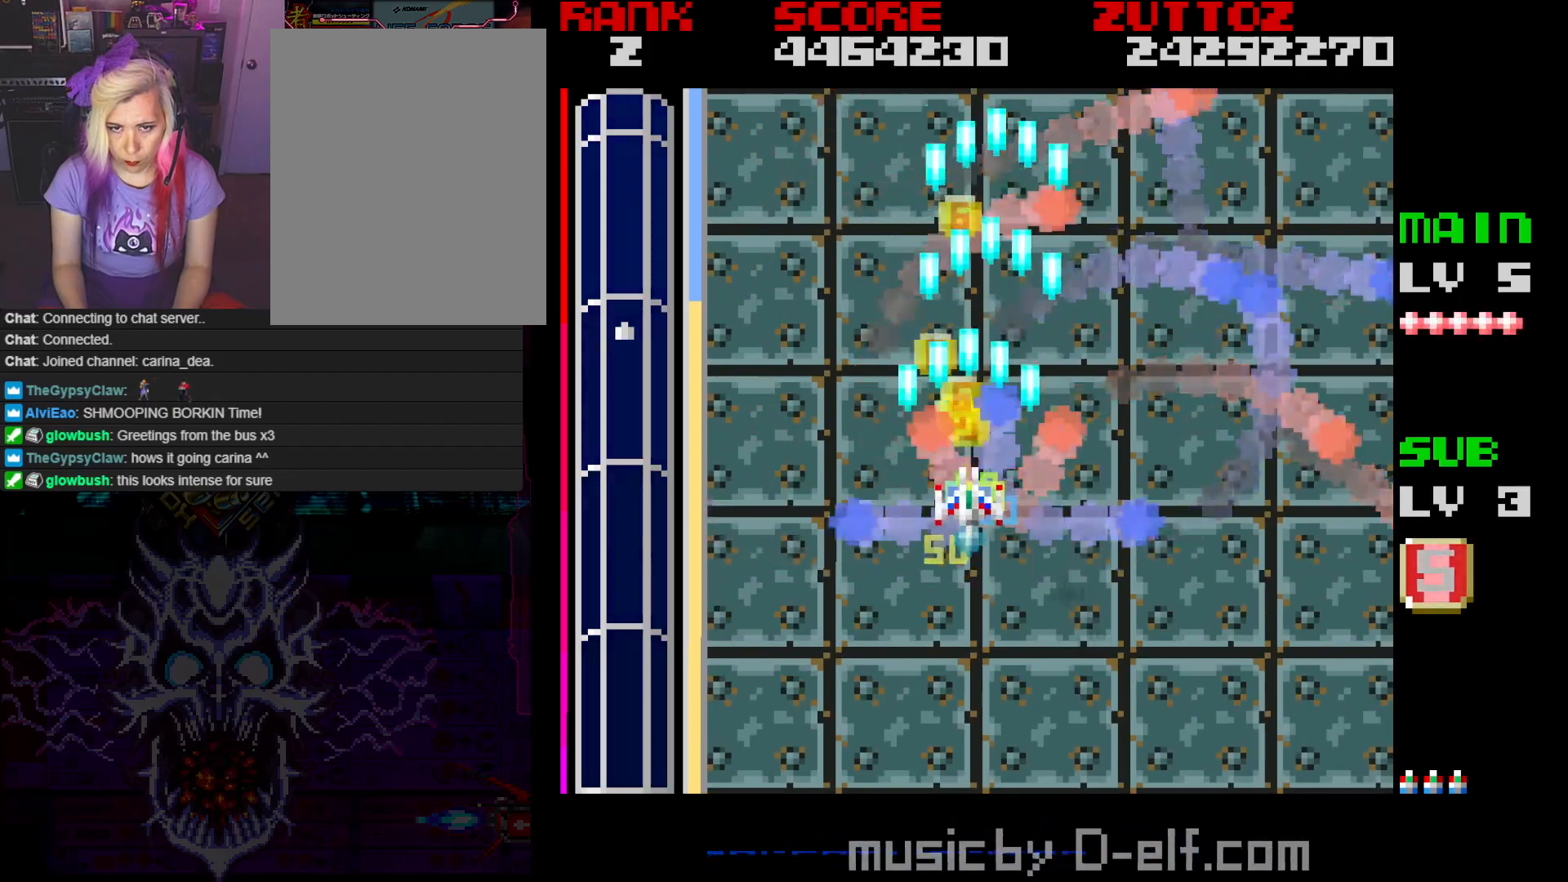
{"buttons": ["DPAD_DOWN"], "events": [[150, "A", "up"], [250, "DPAD_RIGHT", "down"], [267, "DPAD_DOWN", "down"], [333, "DPAD_RIGHT", "up"]]}
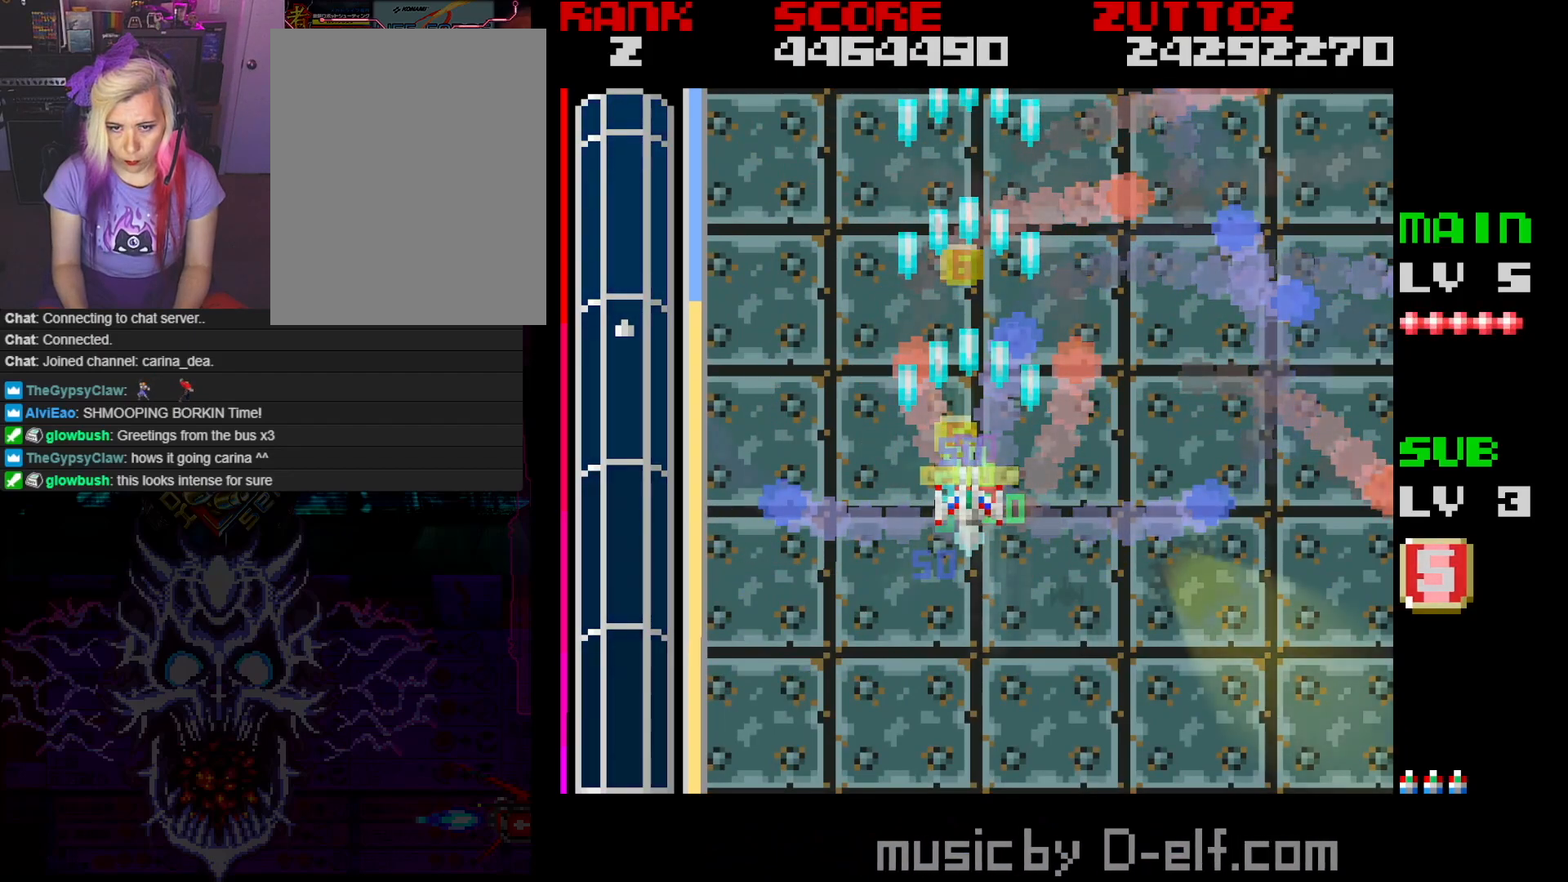
{"buttons": [], "events": [[200, "DPAD_DOWN", "up"]]}
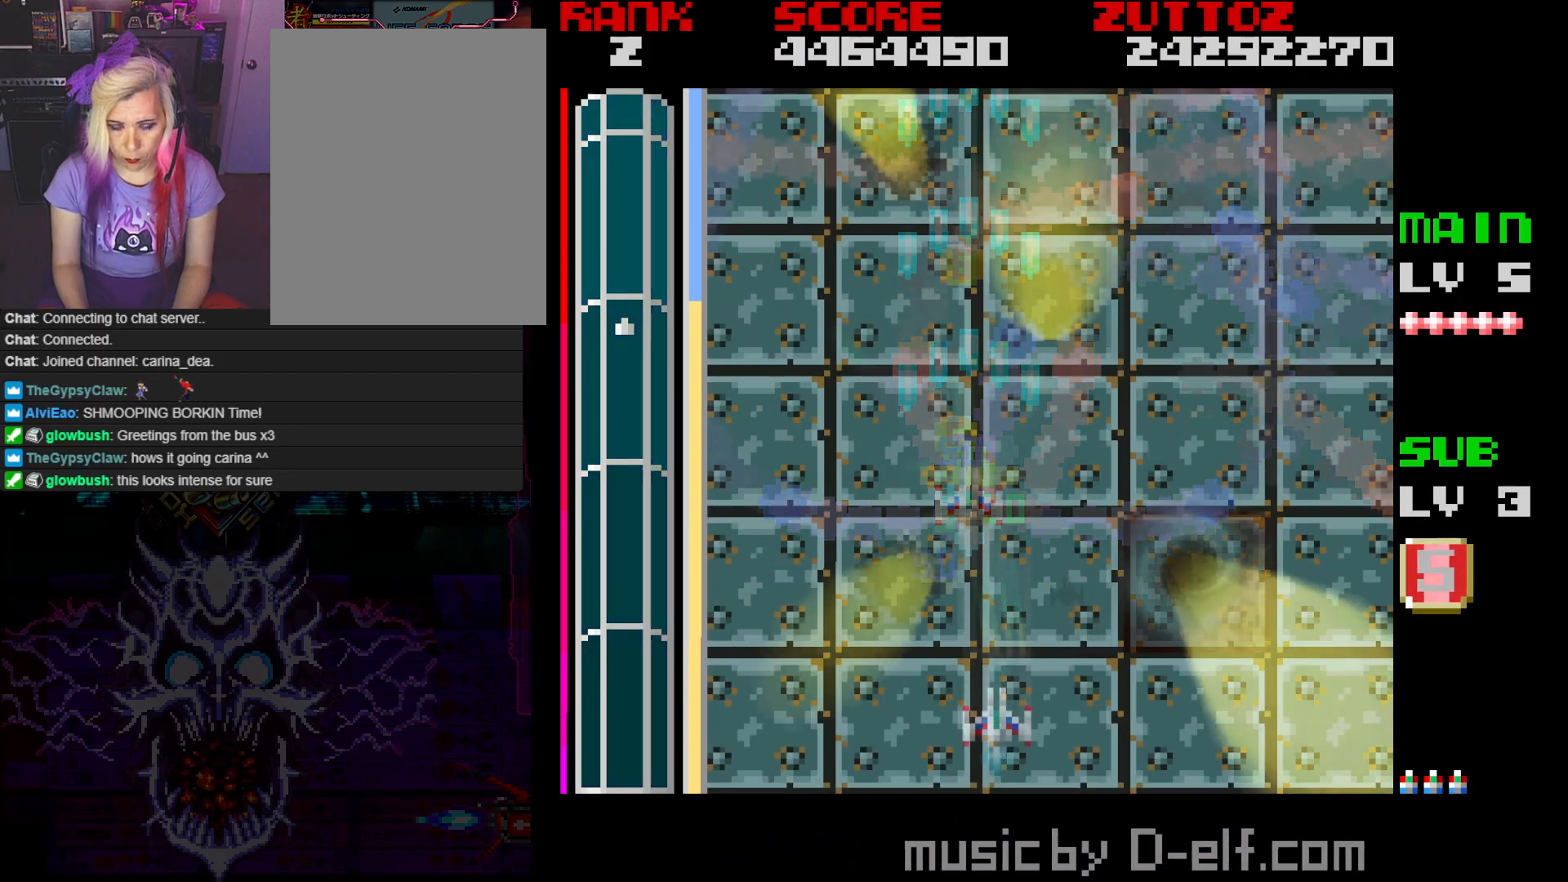
{"buttons": [], "events": []}
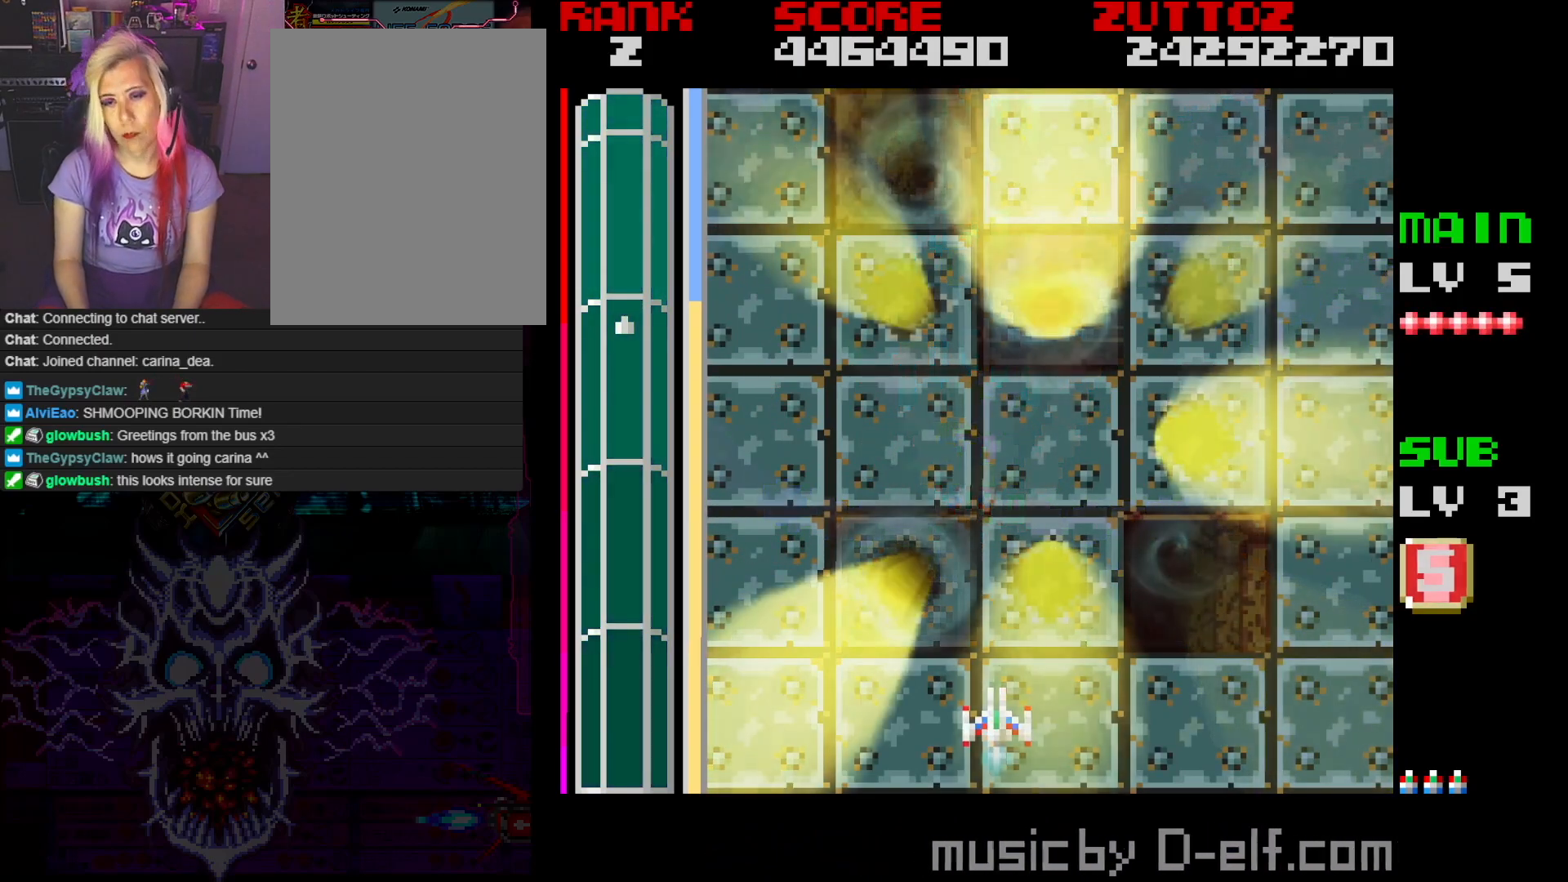
{"buttons": [], "events": []}
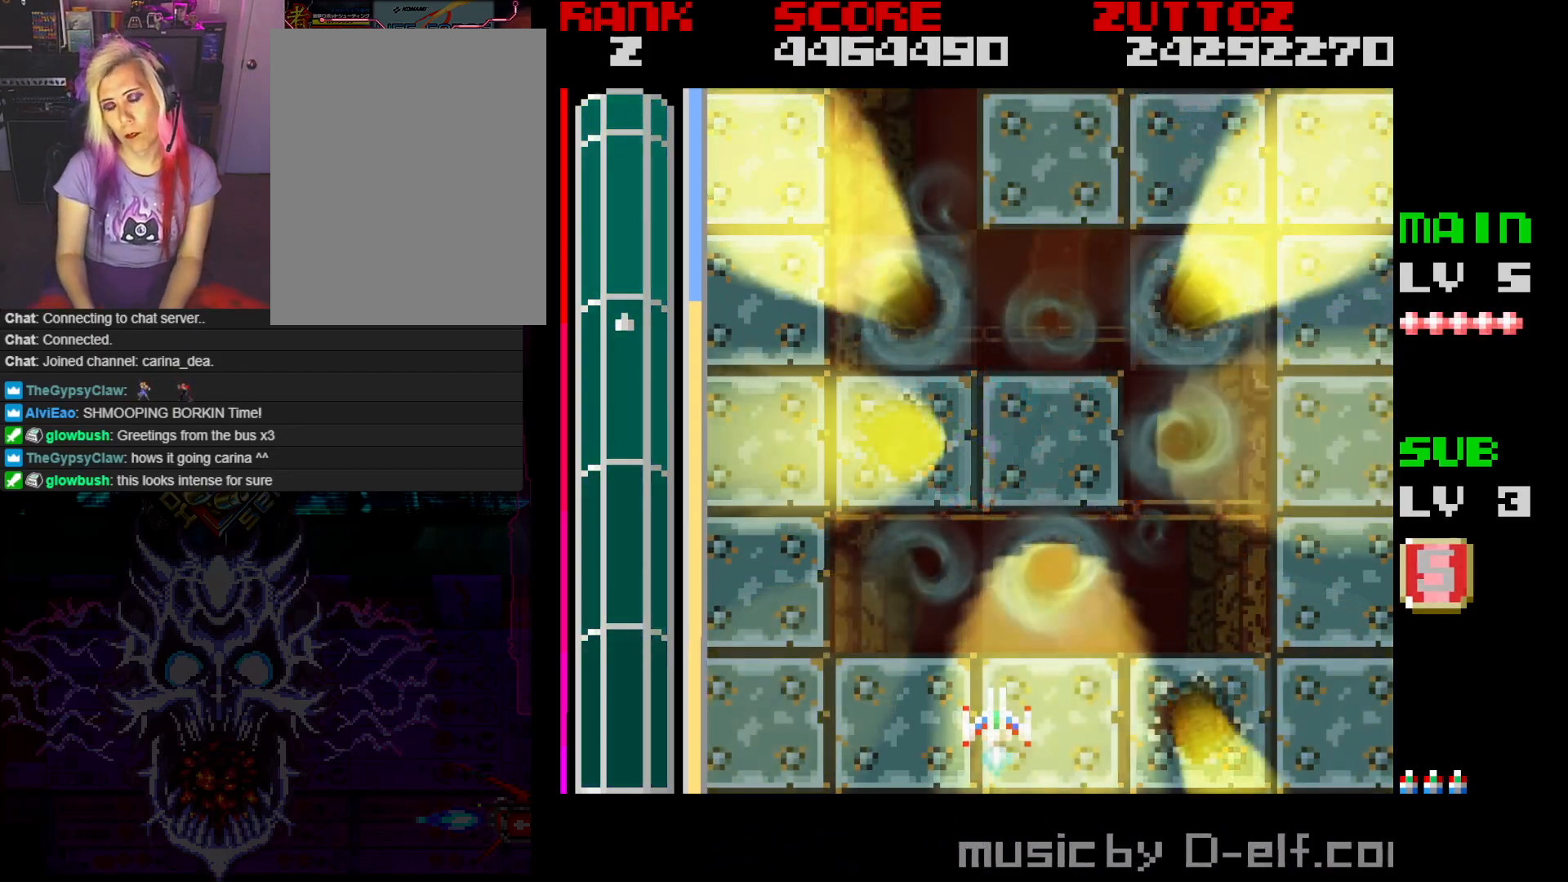
{"buttons": [], "events": []}
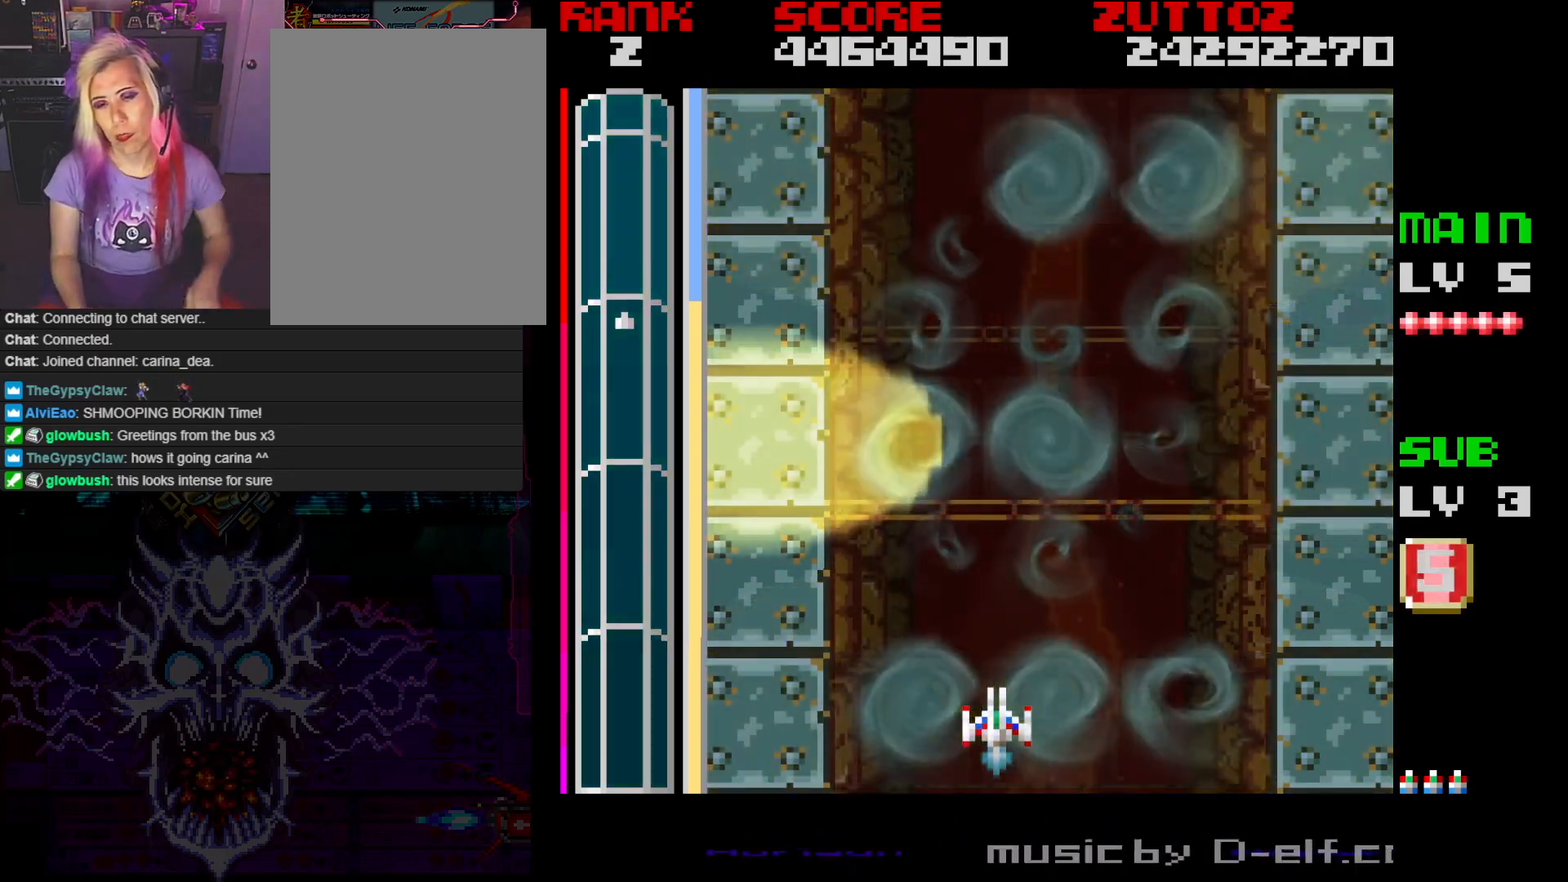
{"buttons": [], "events": []}
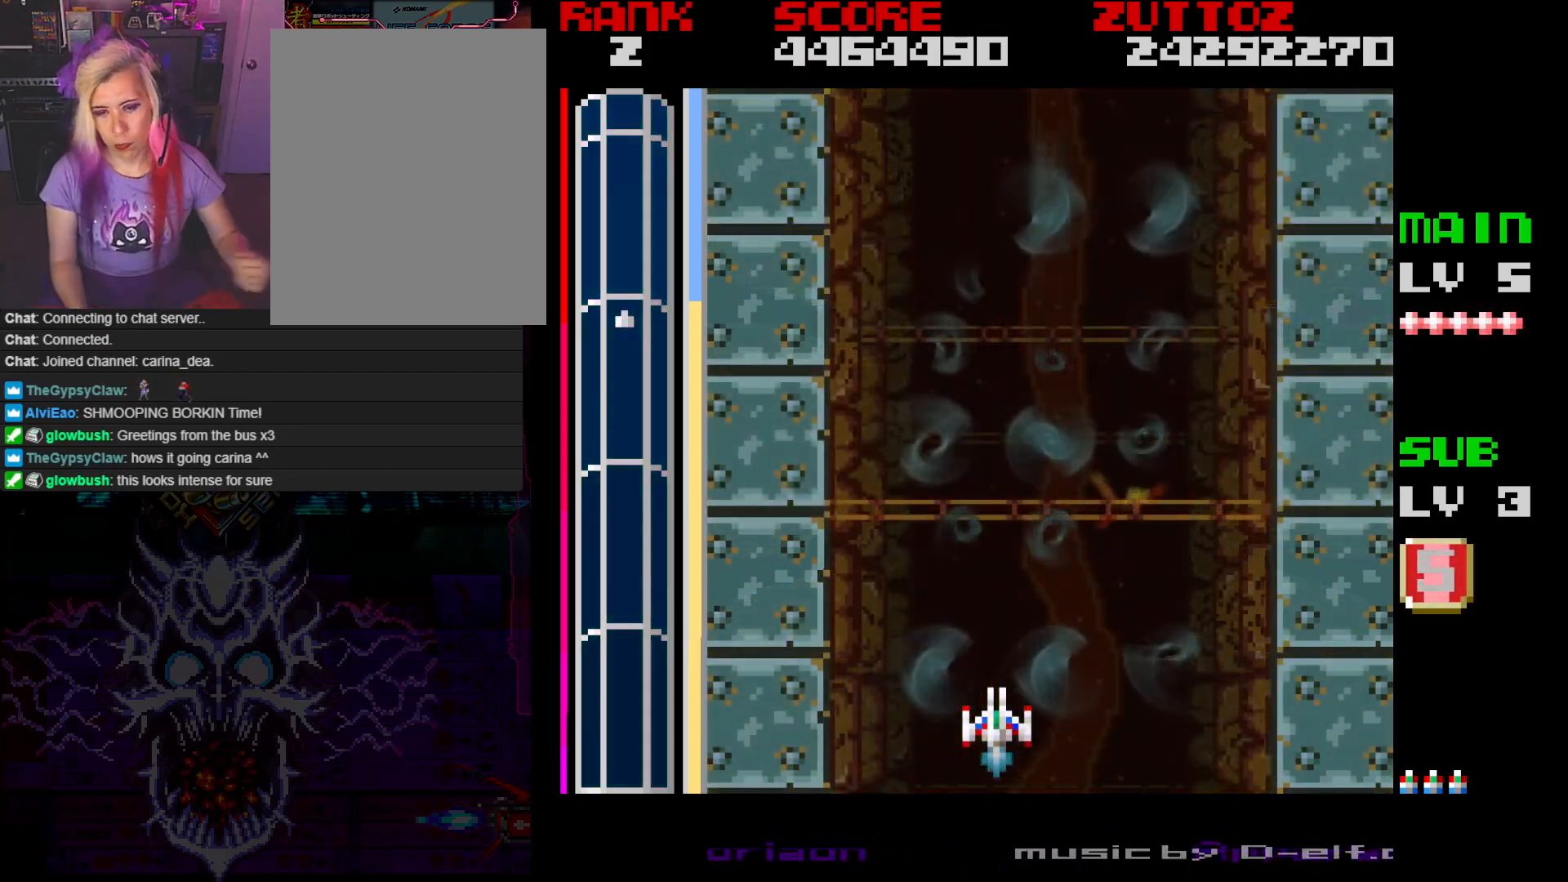
{"buttons": [], "events": []}
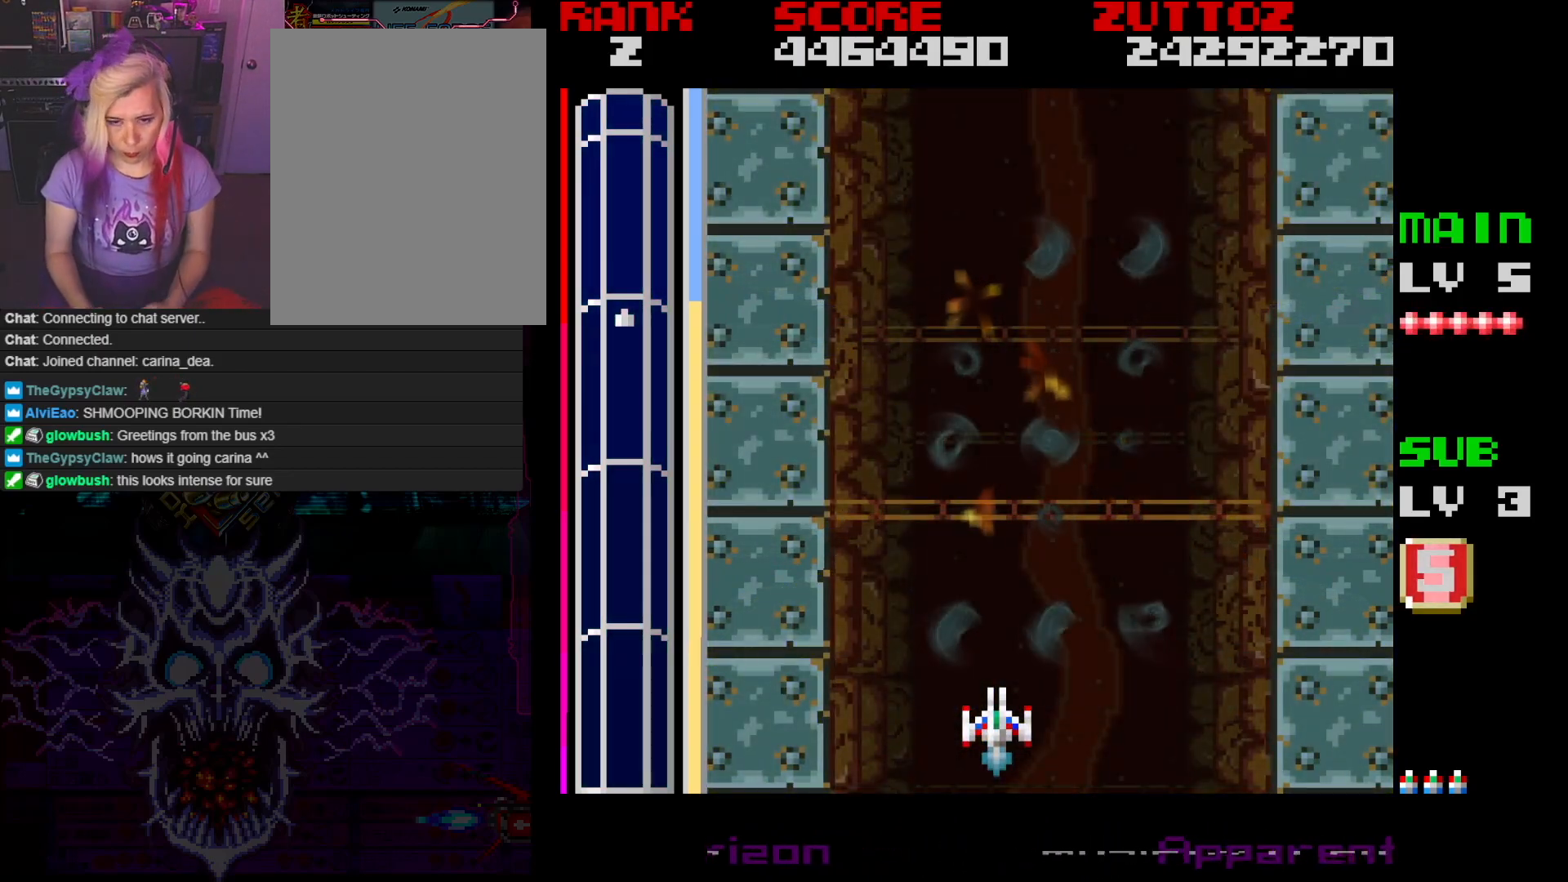
{"buttons": ["A"], "events": [[300, "A", "down"]]}
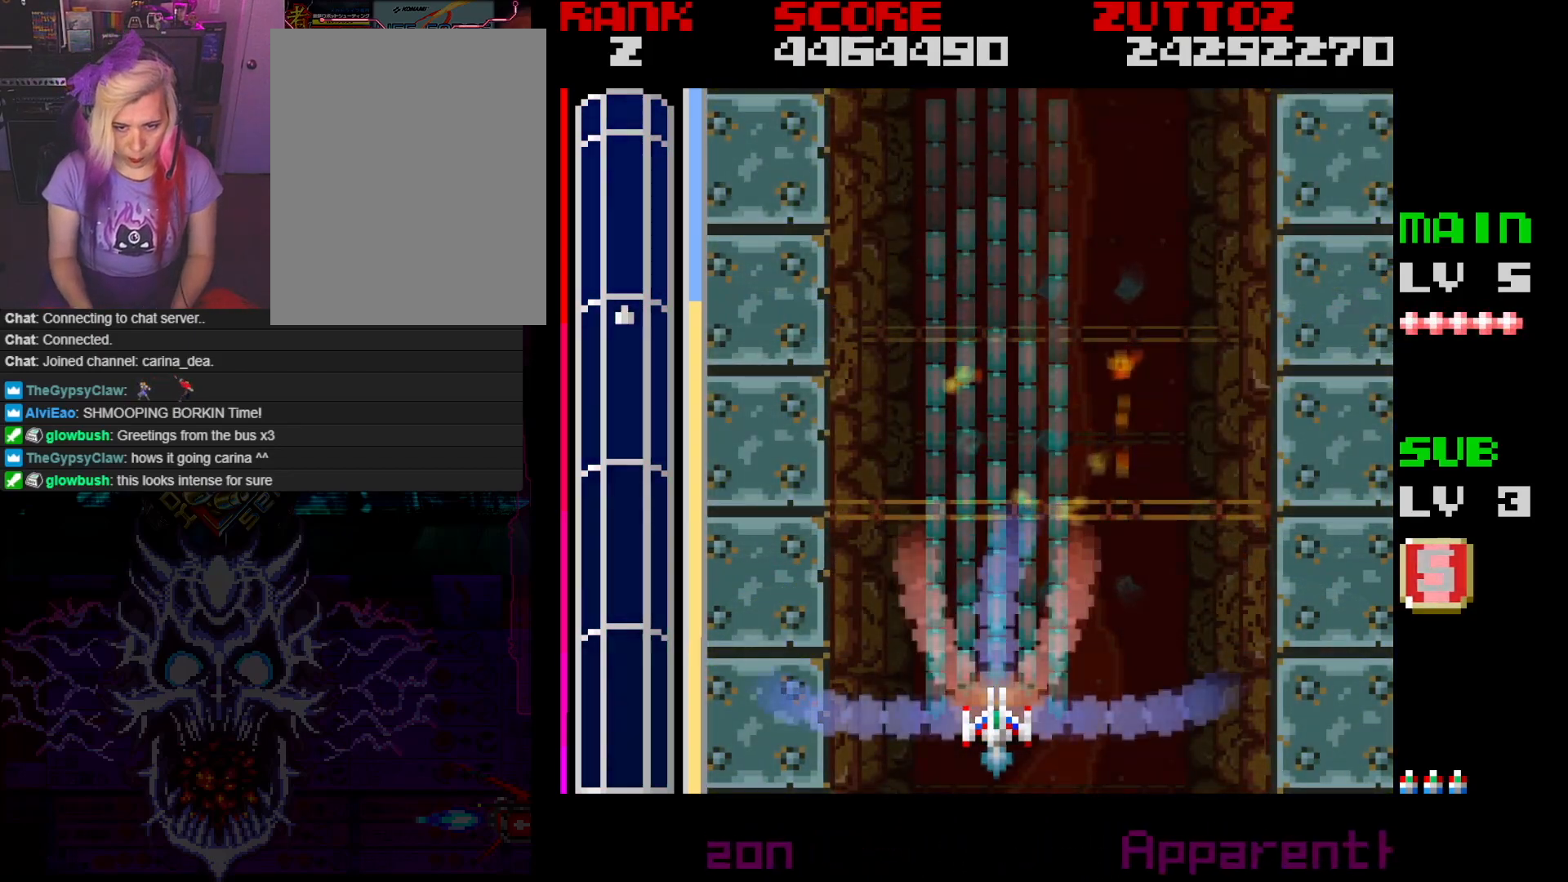
{"buttons": [], "events": [[133, "A", "up"]]}
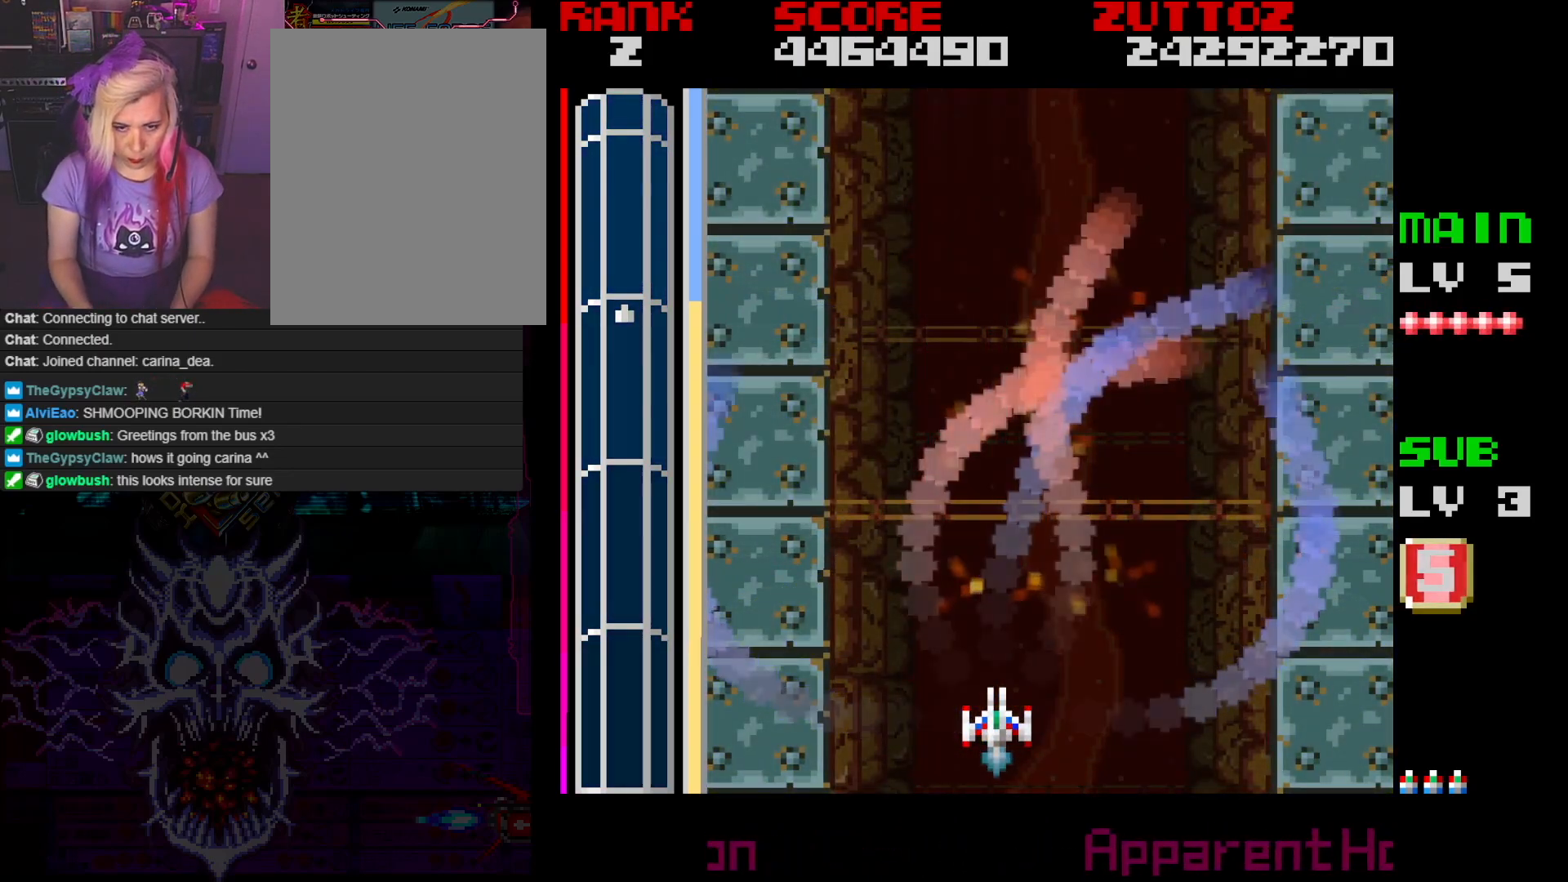
{"buttons": [], "events": [[350, "A", "down"], [450, "A", "up"]]}
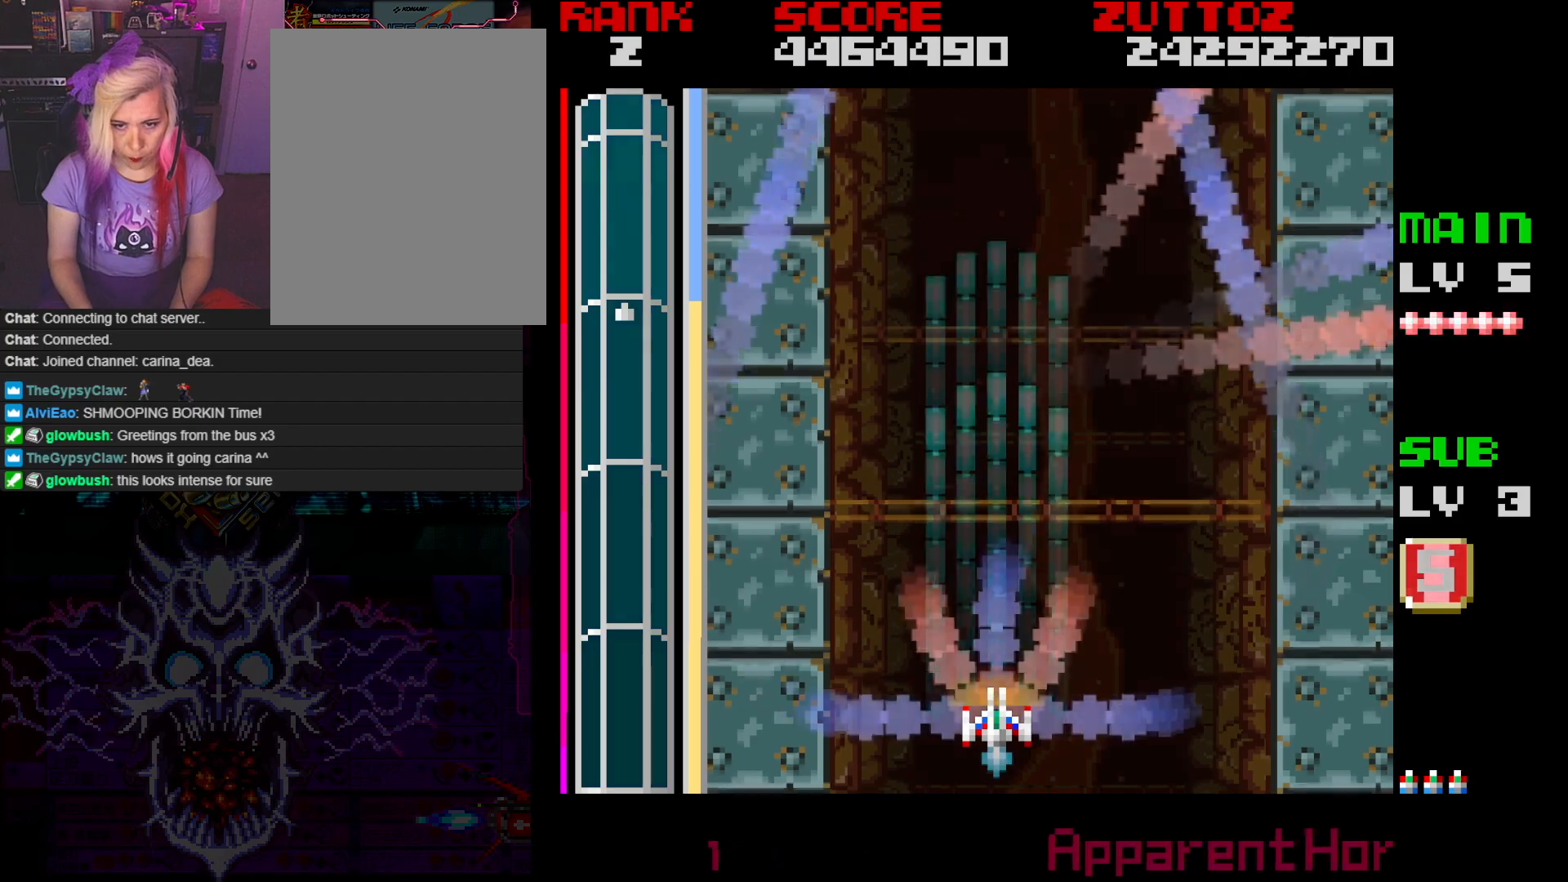
{"buttons": [], "events": [[300, "A", "down"], [383, "A", "up"]]}
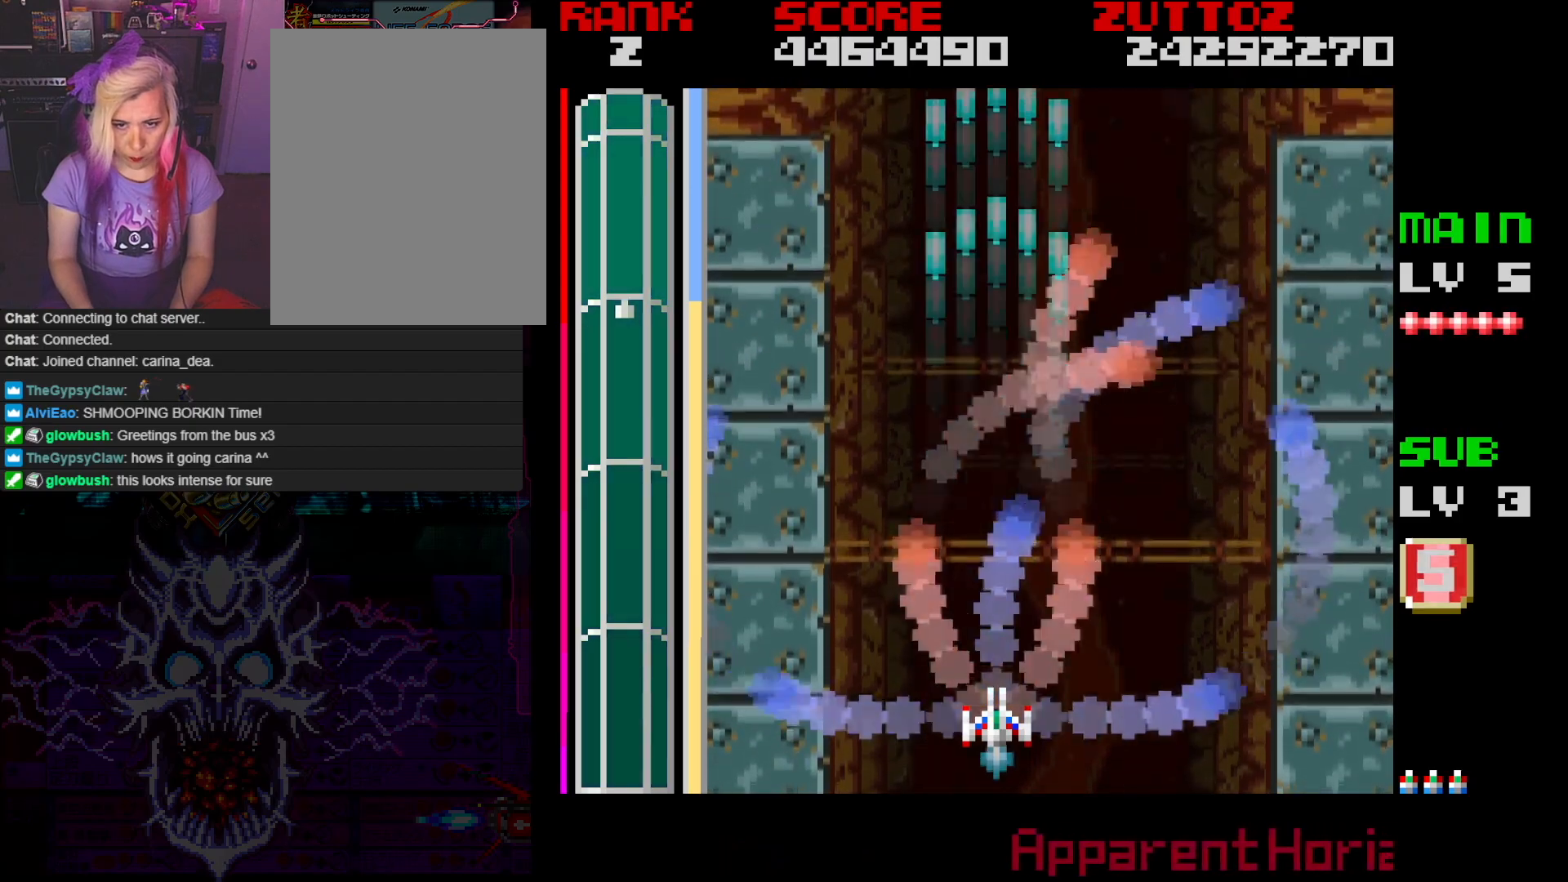
{"buttons": [], "events": [[217, "A", "down"], [283, "A", "up"], [433, "A", "down"], [500, "A", "up"]]}
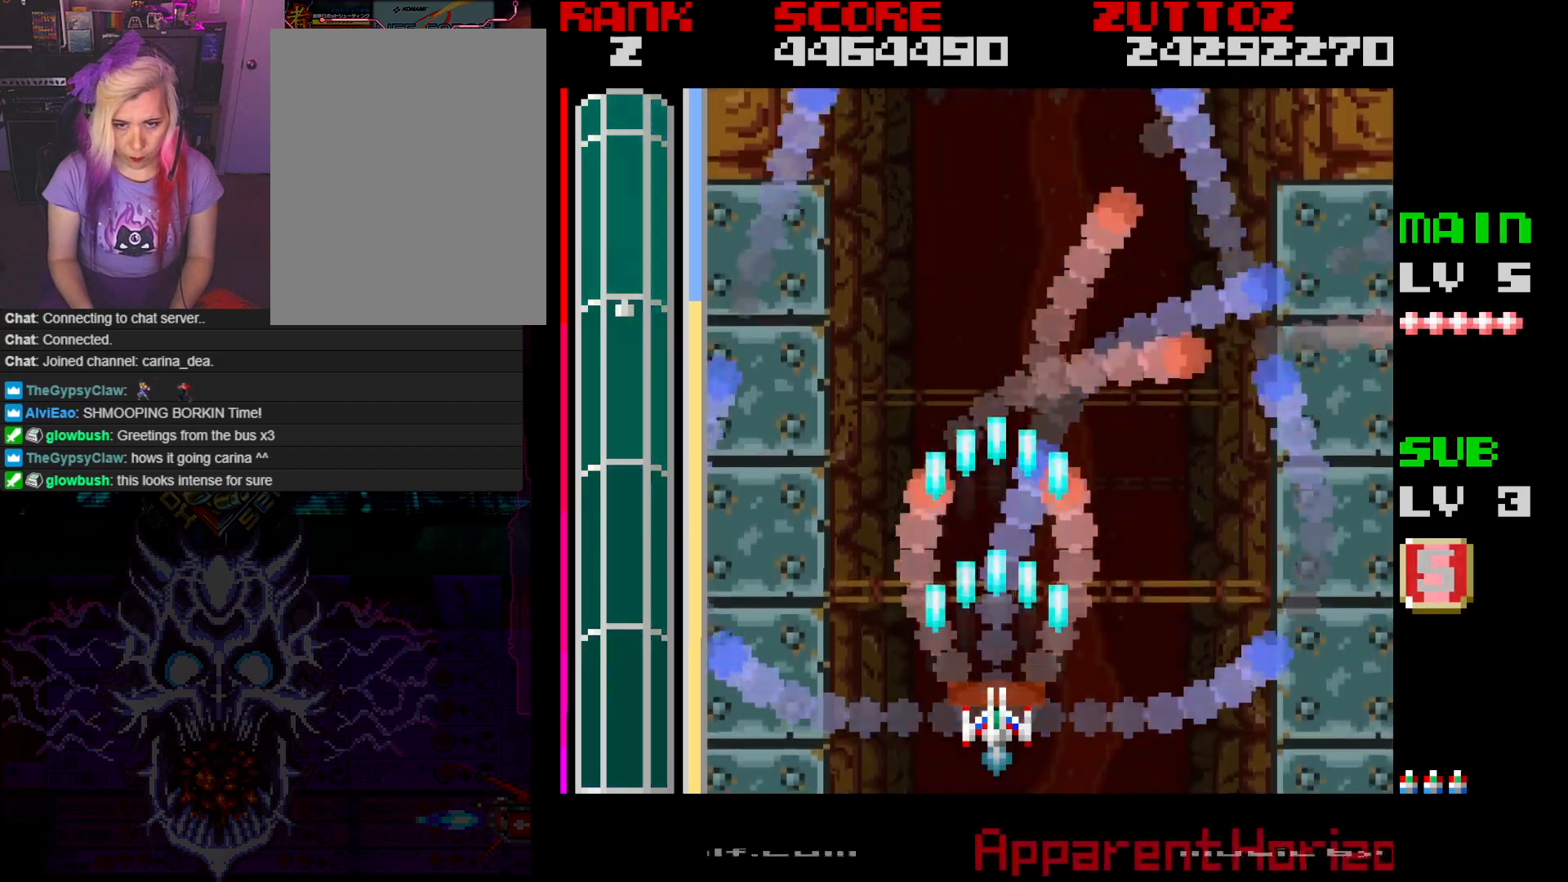
{"buttons": [], "events": [[117, "A", "down"], [217, "A", "up"]]}